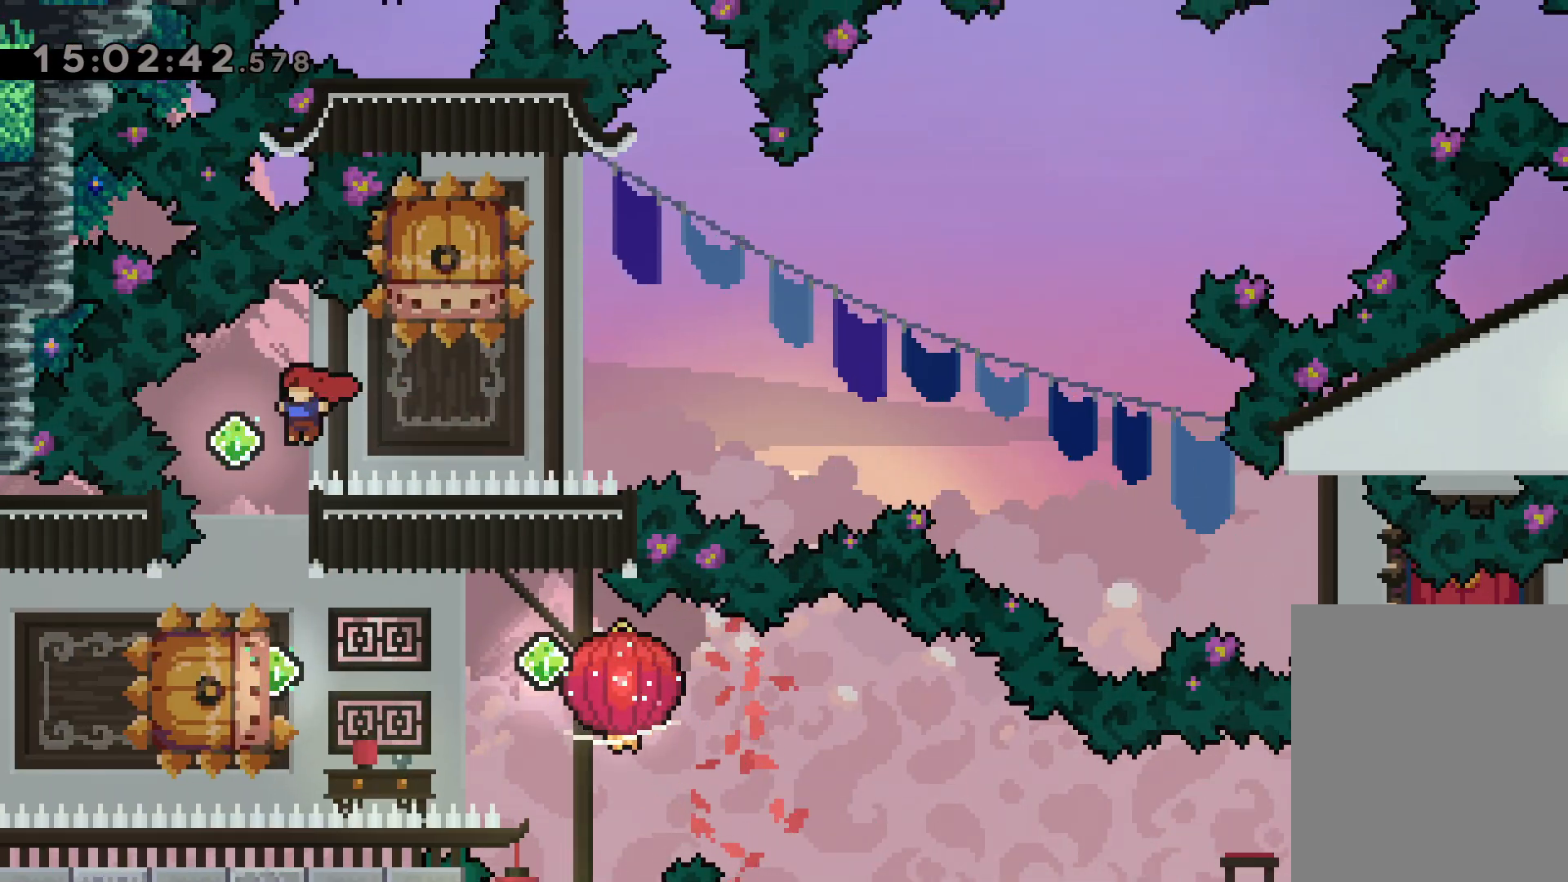
Gameplay with keyboard; each line is a JSON object with the keys held at the frame after it. "events" lists presses ("down") and releases ("up") of "dash", "down", "grab", "jump", "left", "right" and "up" between this image and that frame as [ms after this image, input, new state], when the widget could be followed in between. No other keys are recorded. Mouse input is not recorded. Key names are as the overlay labels them; some are game actions (e.g. jump) rather than physical keys.
{"keys": ["dash", "down", "jump", "right"], "events": [[184, "dash", "up"], [200, "down", "up"], [250, "left", "down"], [284, "dash", "down"], [434, "dash", "up"], [434, "jump", "down"], [450, "right", "down"], [467, "down", "down"], [484, "dash", "down"], [500, "left", "up"]]}
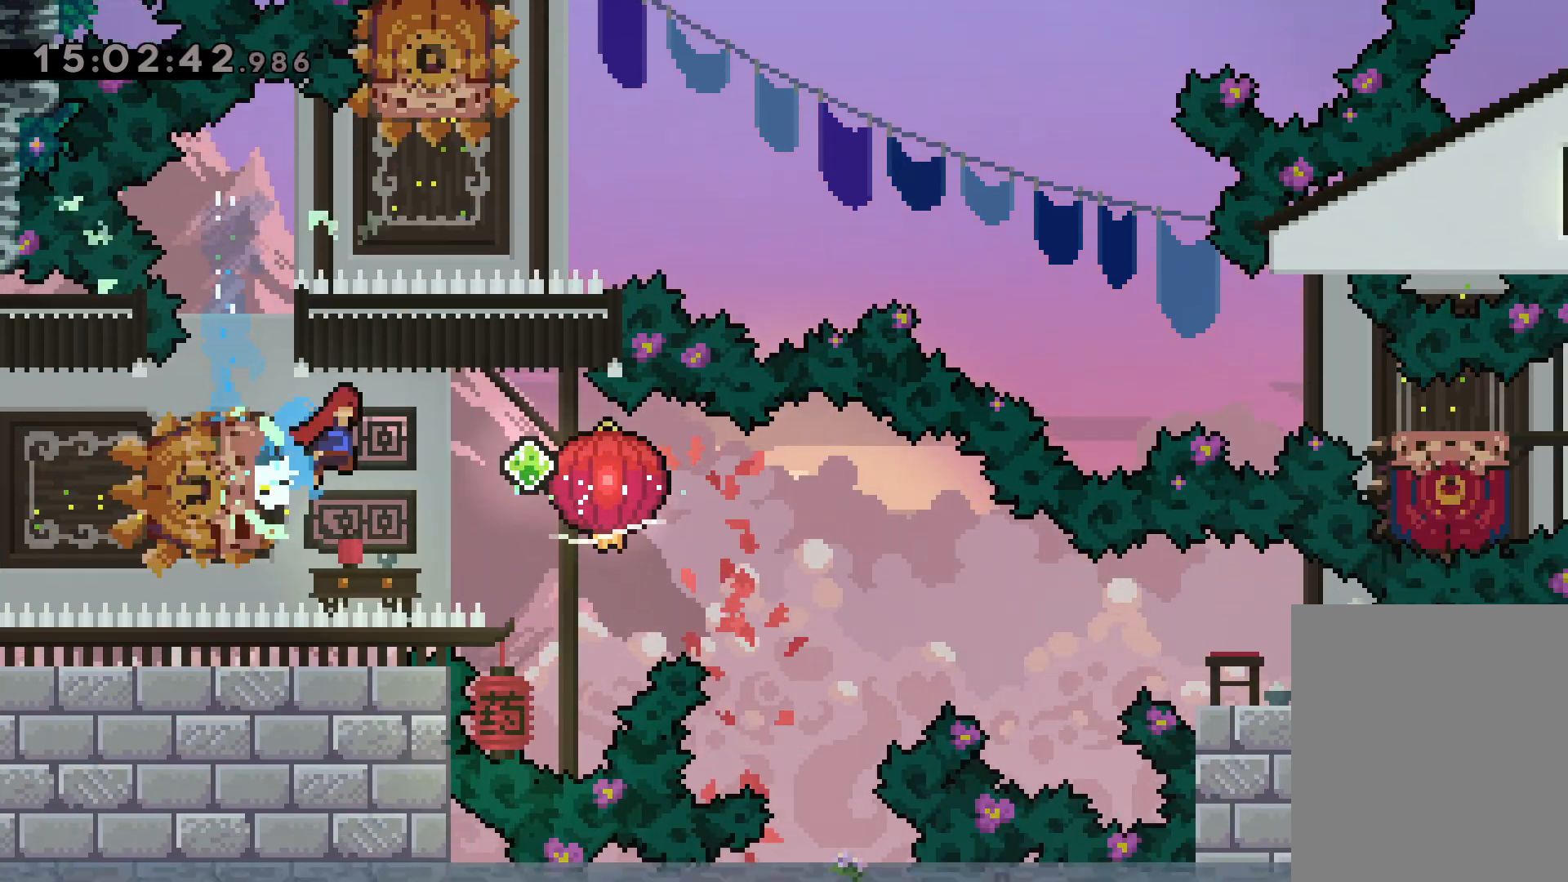
{"keys": ["dash", "down", "grab", "right"], "events": [[50, "grab", "down"], [50, "jump", "up"], [150, "dash", "up"], [400, "dash", "down"]]}
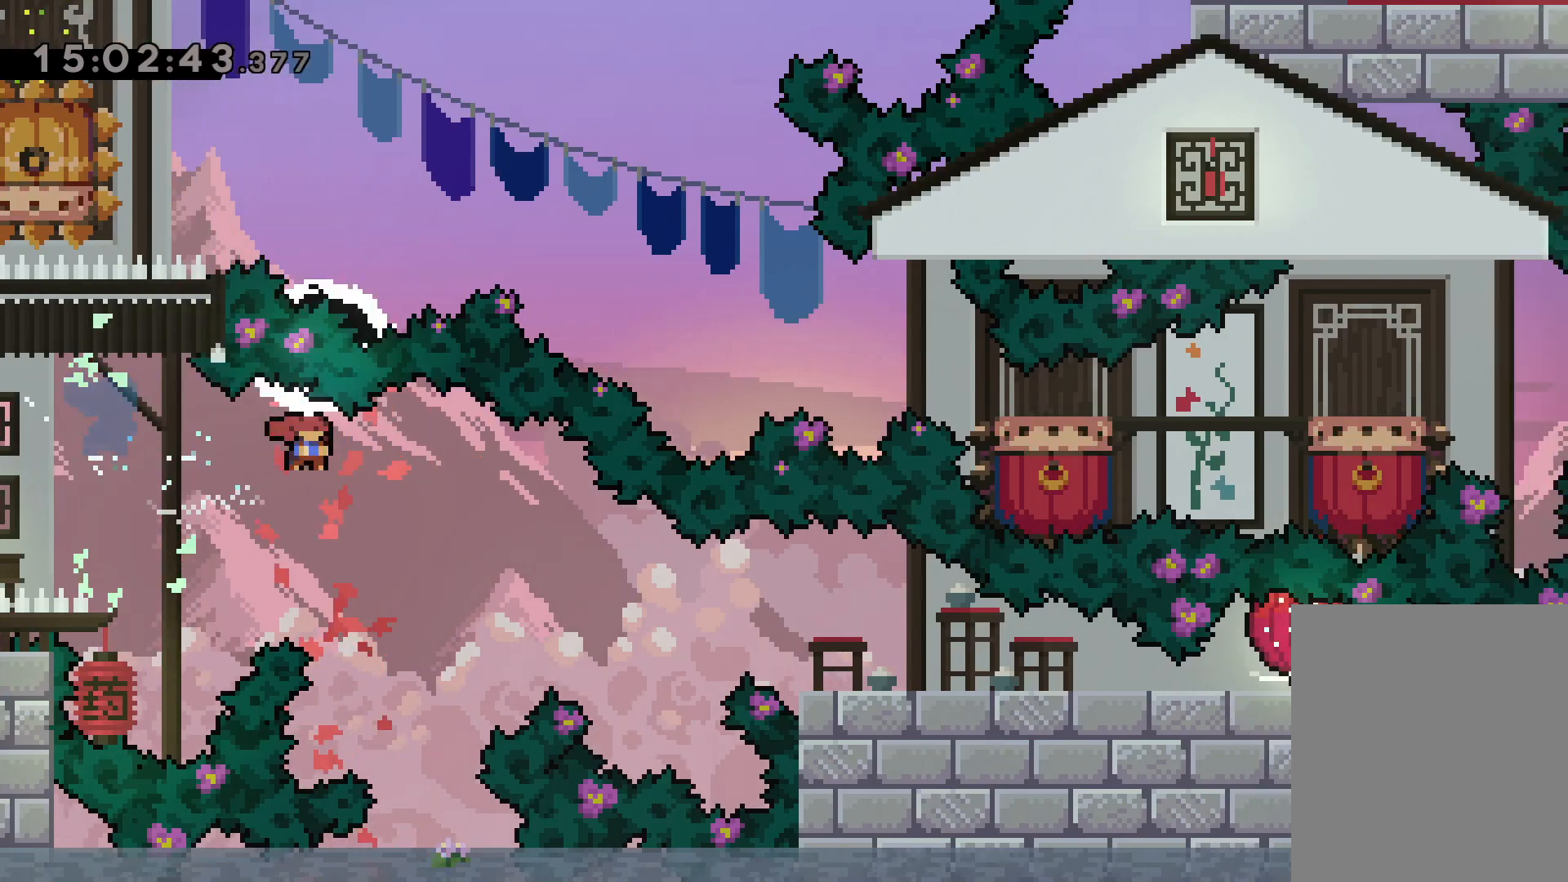
{"keys": ["down", "grab", "right"], "events": [[117, "dash", "up"], [234, "dash", "down"], [434, "dash", "up"]]}
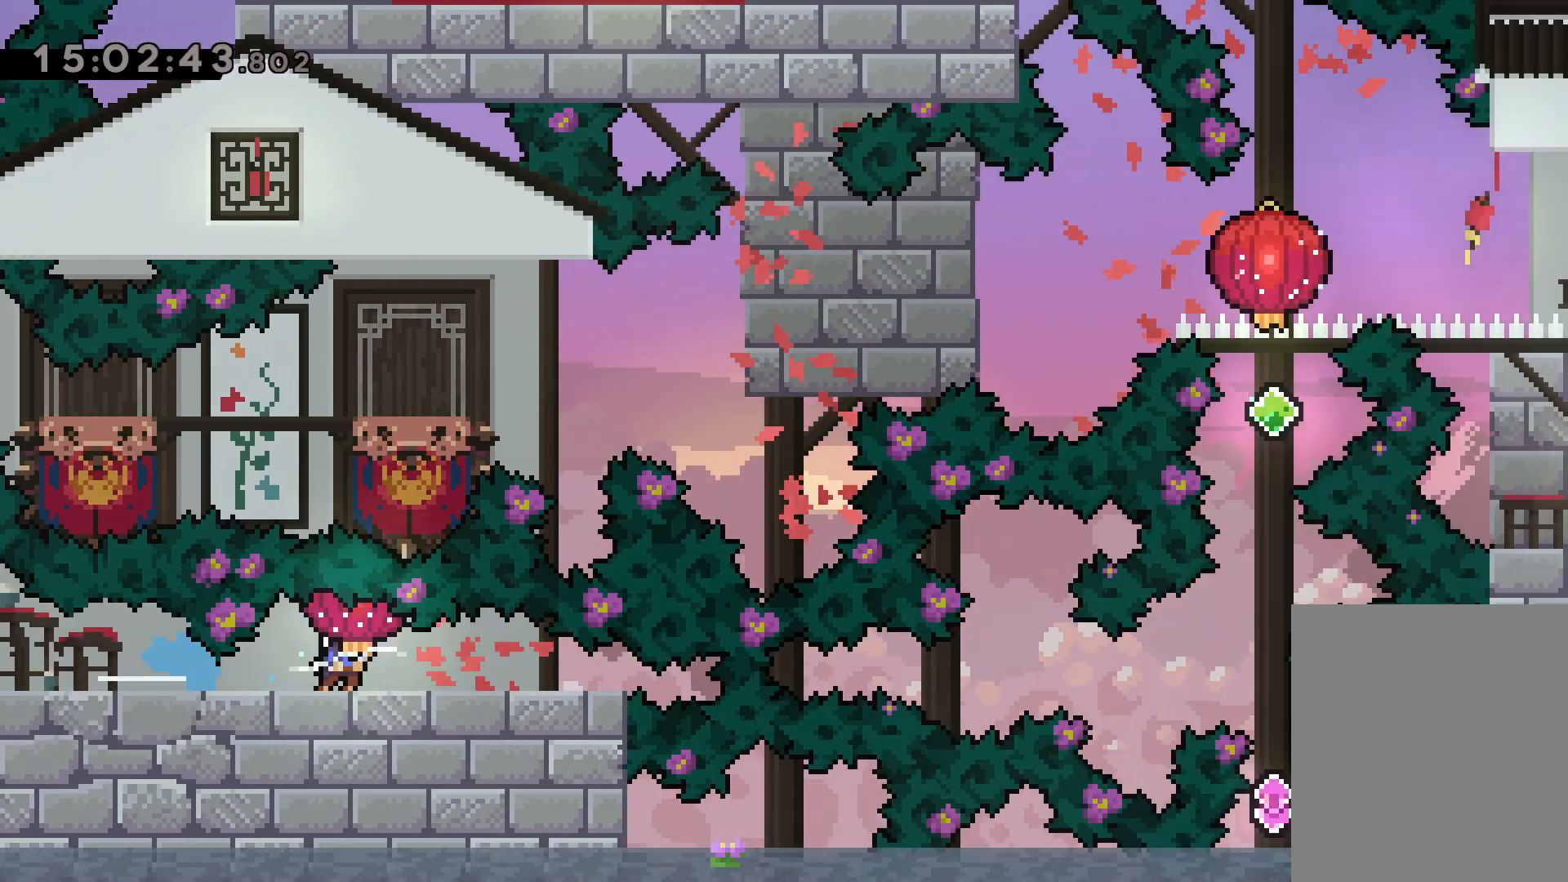
{"keys": ["right"], "events": [[200, "dash", "down"], [234, "down", "up"], [234, "grab", "up"], [367, "dash", "up"]]}
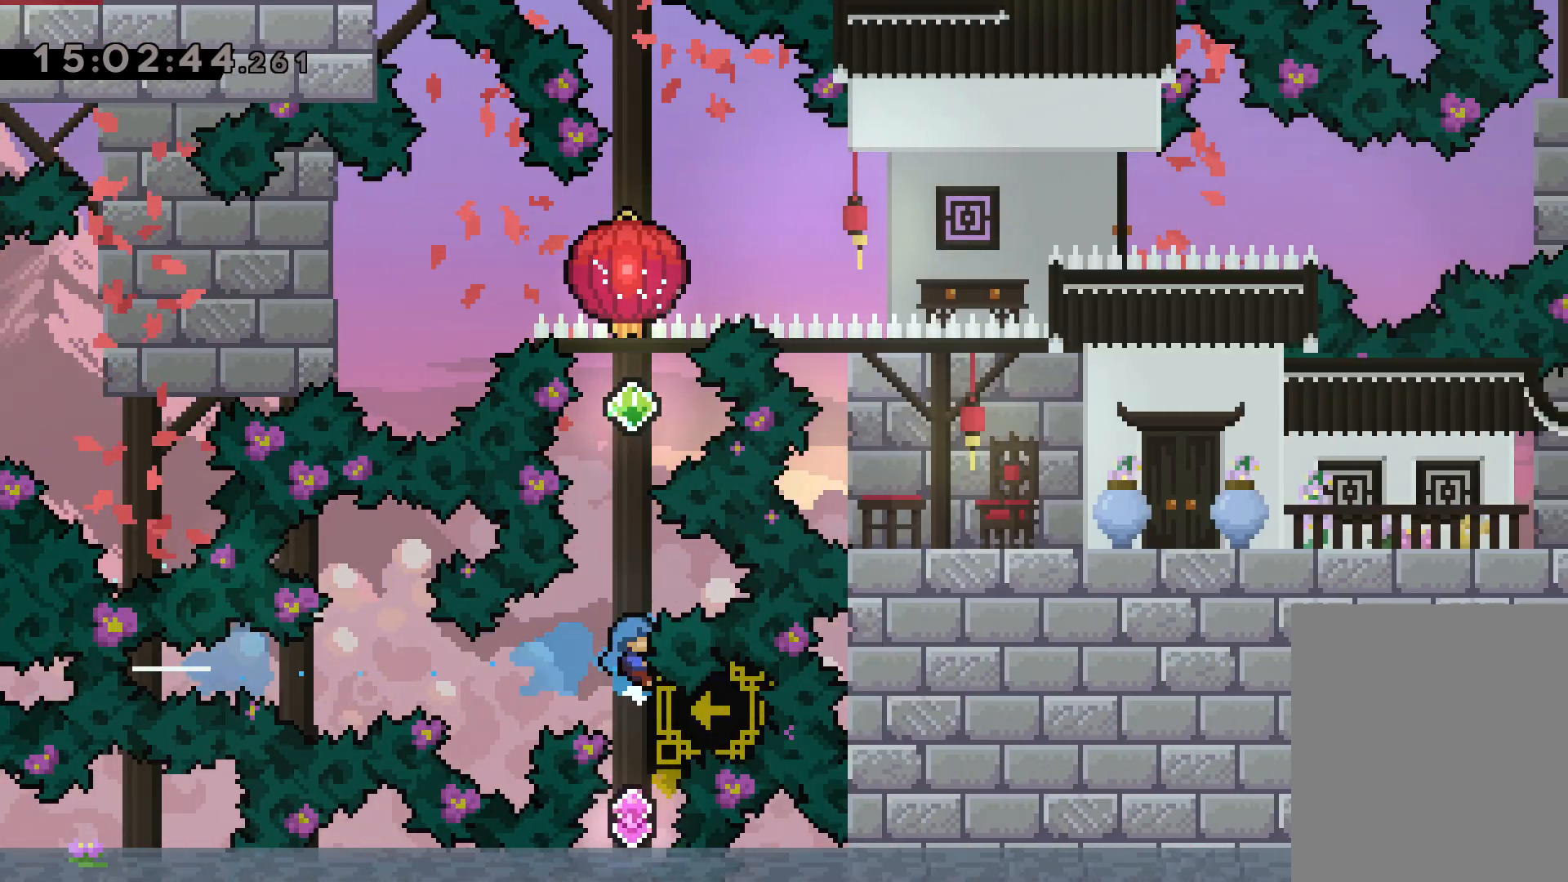
{"keys": ["up"], "events": [[17, "right", "up"], [267, "up", "down"], [300, "dash", "down"], [467, "dash", "up"]]}
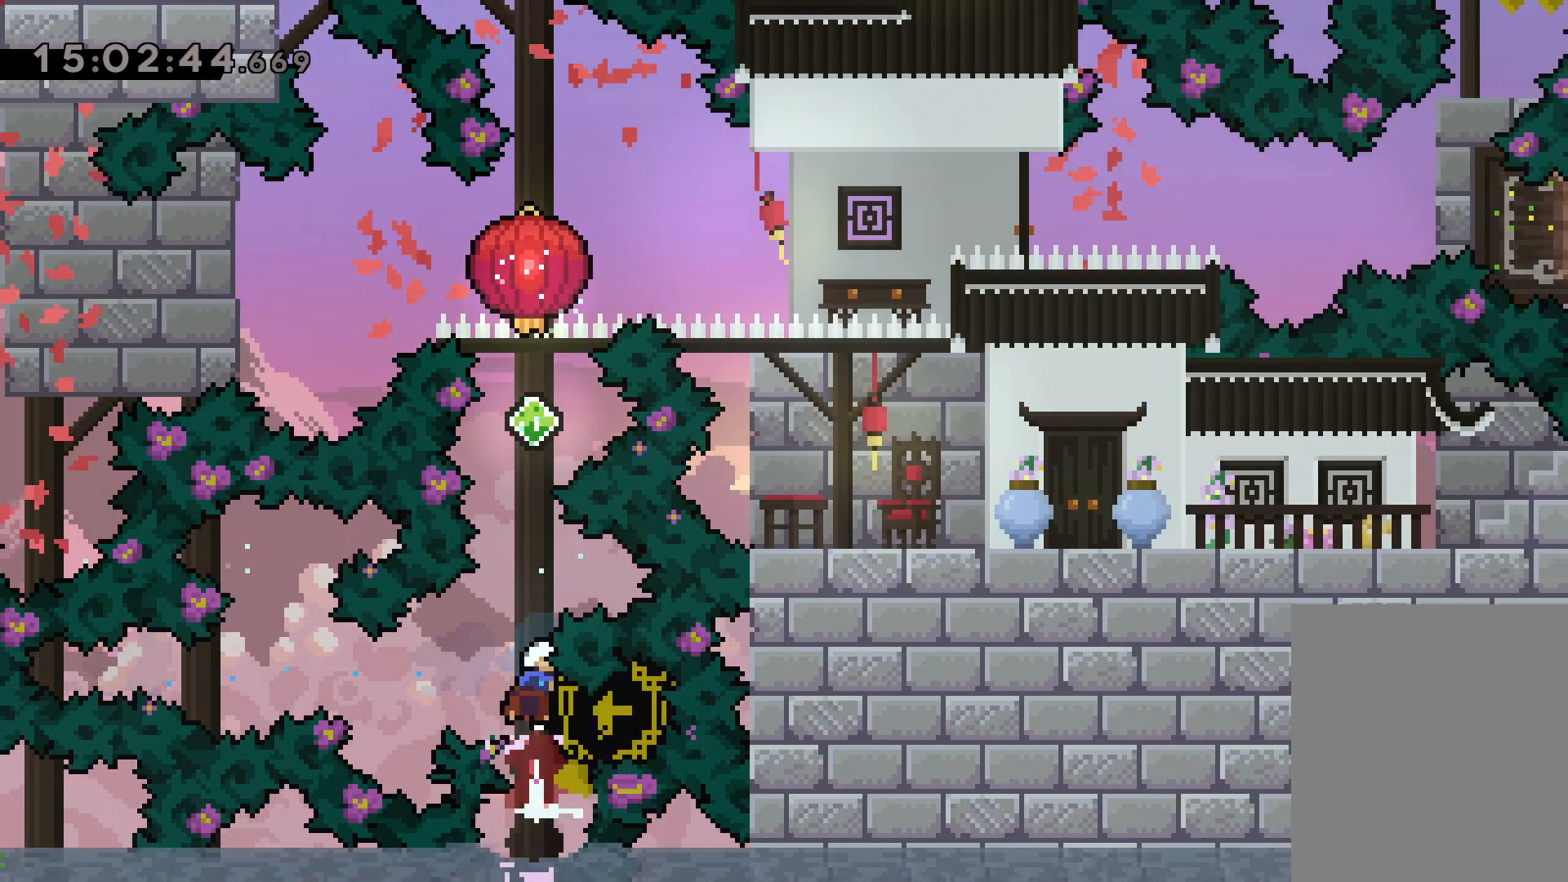
{"keys": ["grab", "up"], "events": [[84, "dash", "down"], [234, "dash", "up"], [300, "grab", "down"]]}
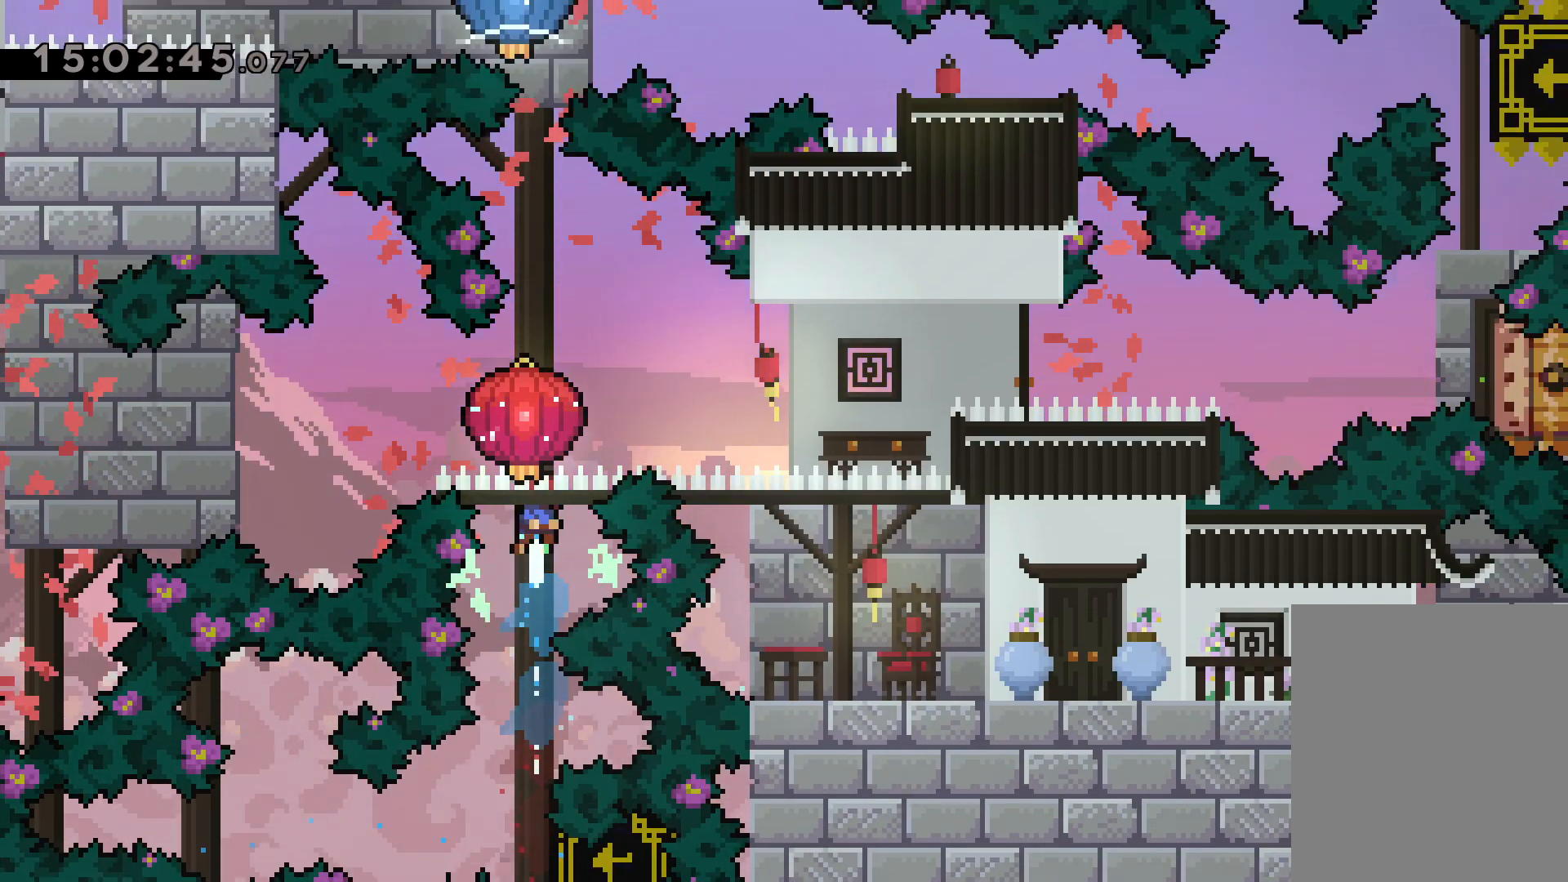
{"keys": ["up"], "events": [[500, "grab", "up"]]}
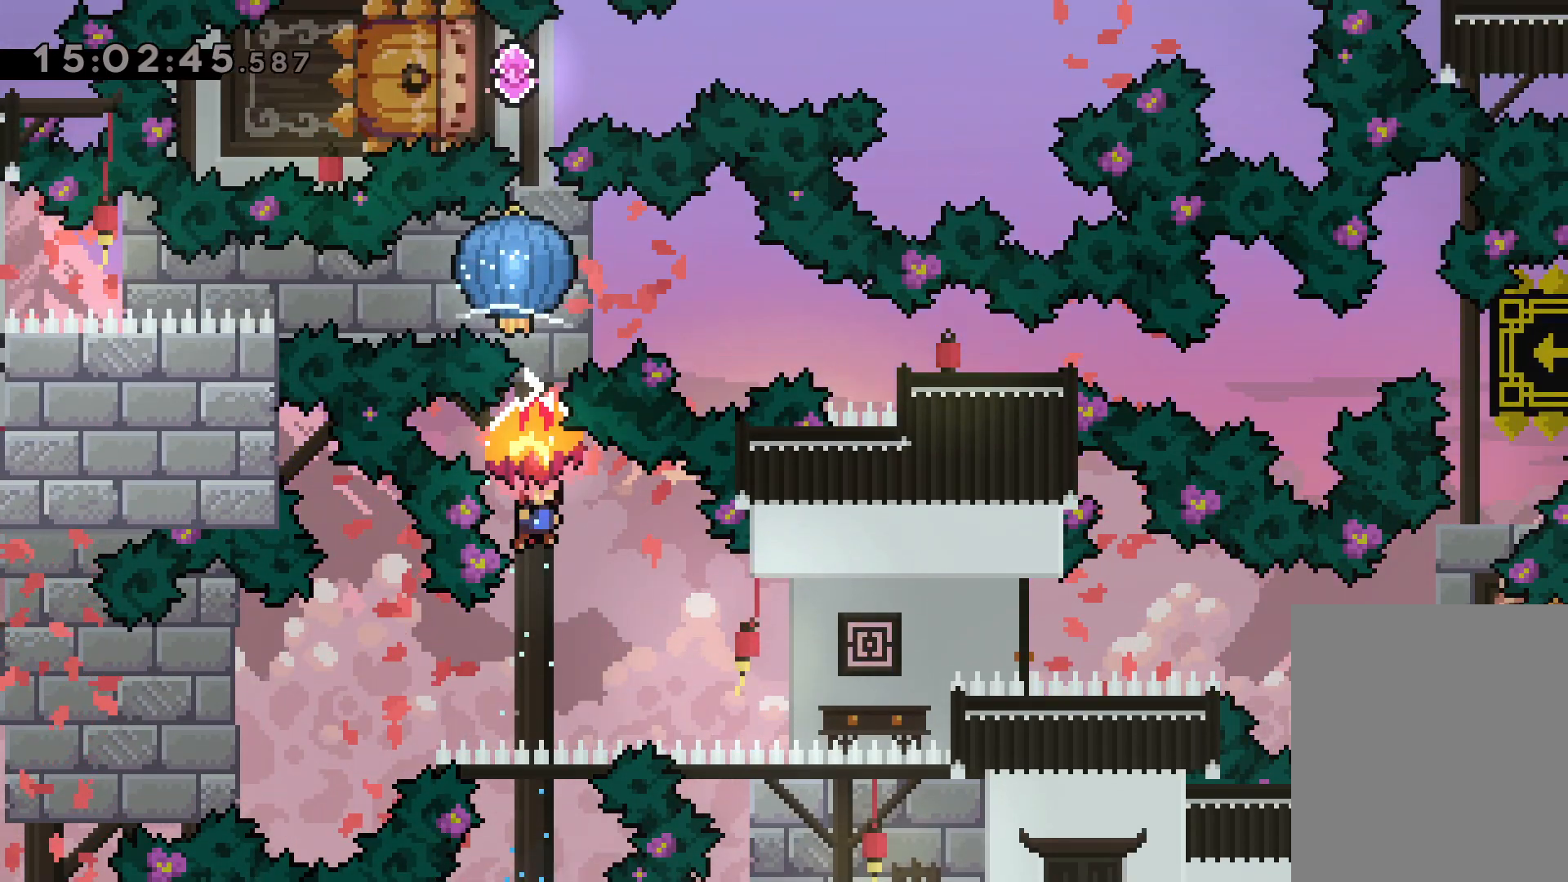
{"keys": ["grab", "up"], "events": [[67, "dash", "down"], [217, "dash", "up"], [284, "grab", "down"]]}
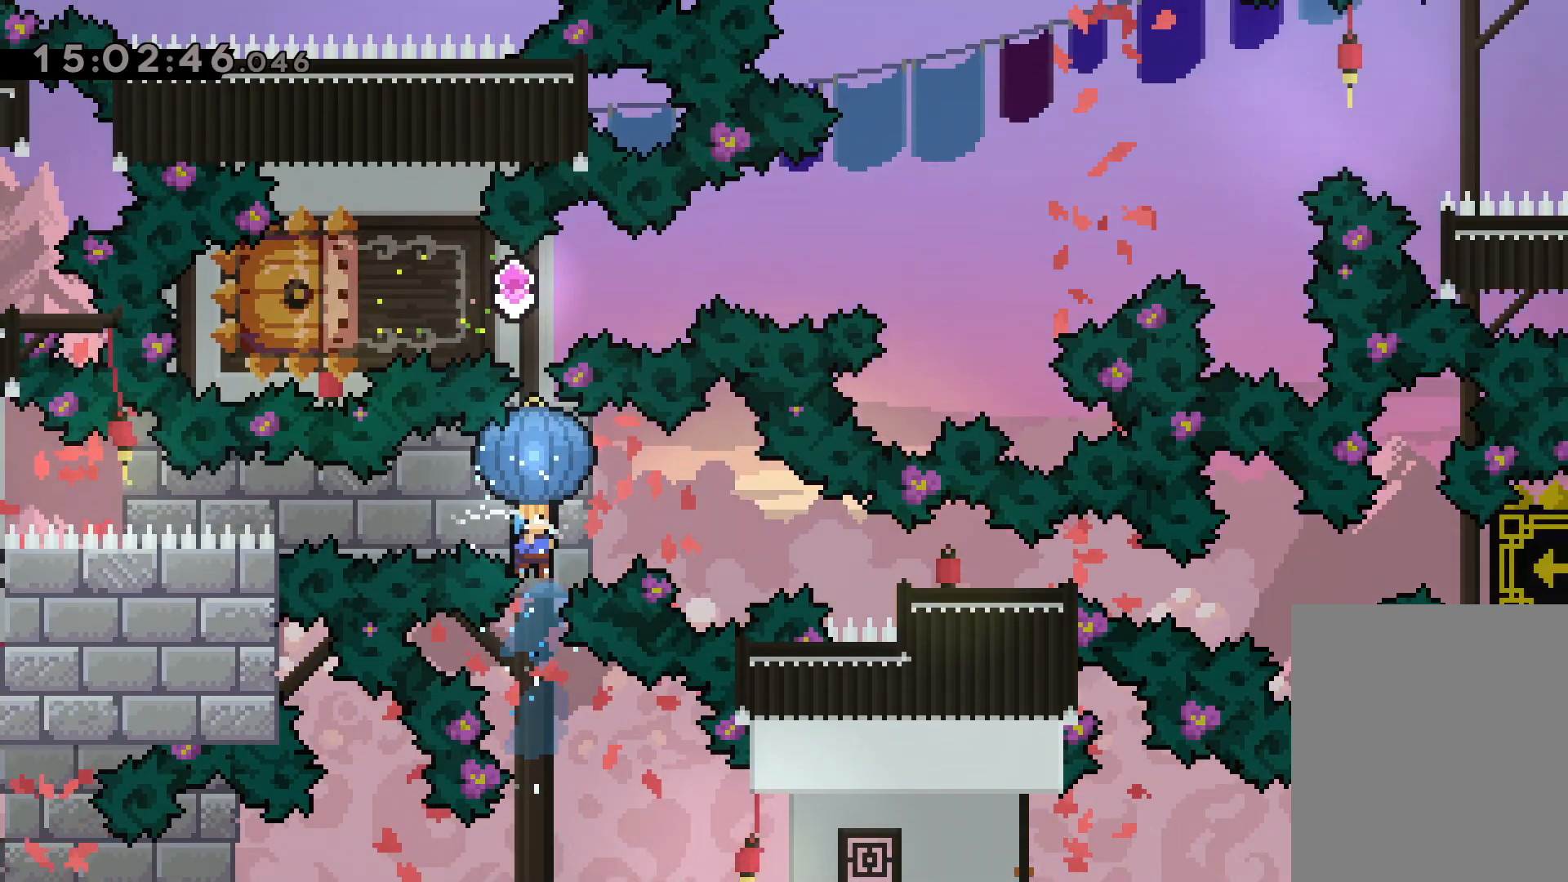
{"keys": ["dash", "left"], "events": [[284, "up", "up"], [300, "grab", "up"], [334, "left", "down"], [367, "dash", "down"]]}
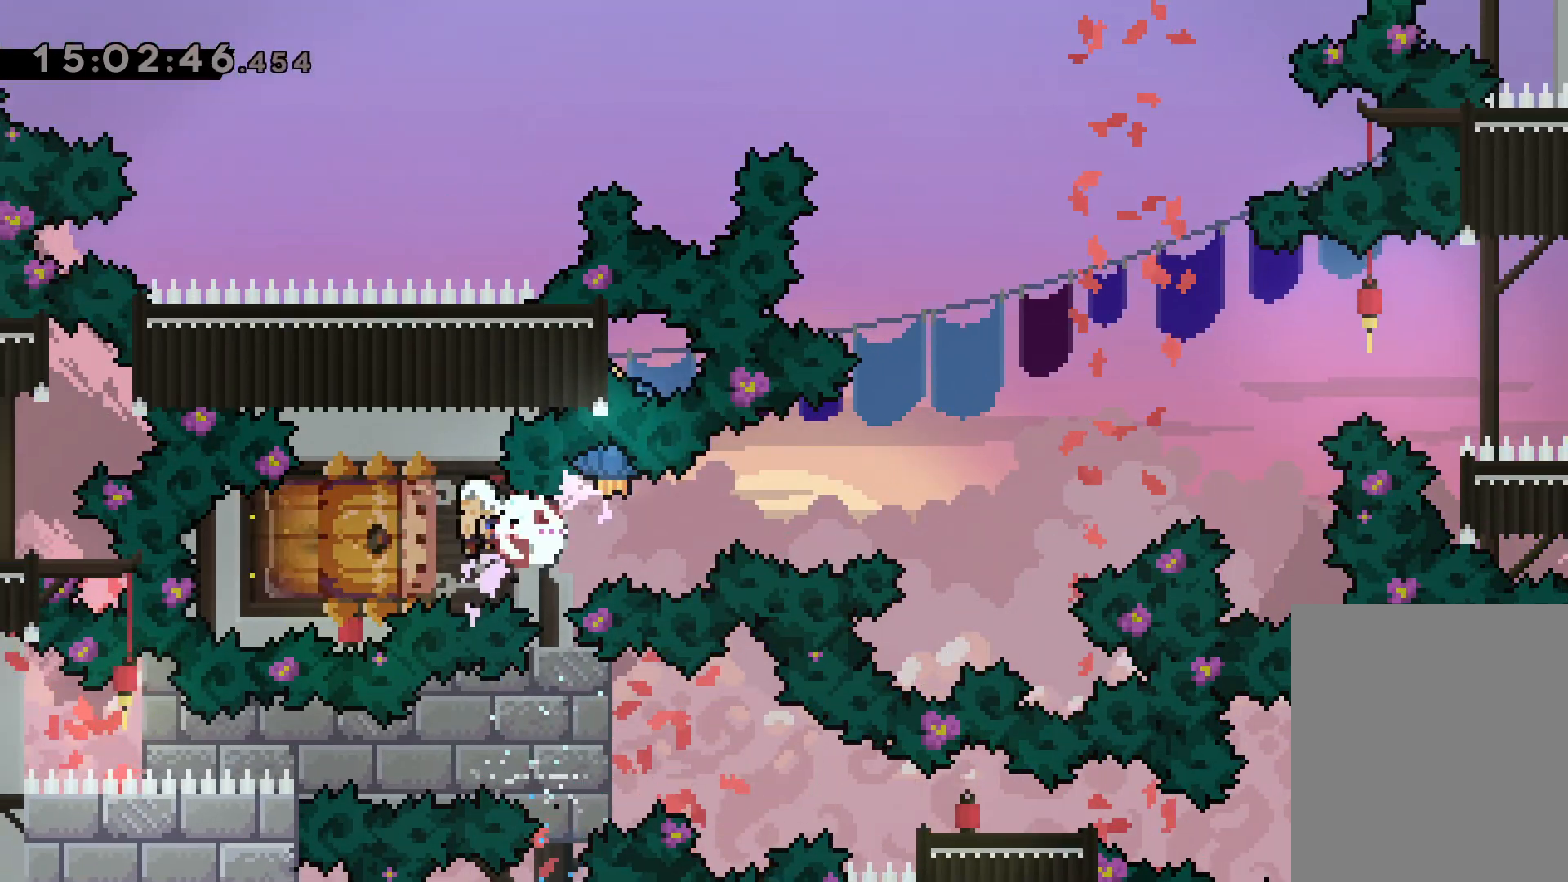
{"keys": ["grab", "right", "up"], "events": [[17, "dash", "up"], [34, "right", "down"], [67, "jump", "down"], [67, "left", "up"], [84, "up", "down"], [117, "dash", "down"], [184, "jump", "up"], [200, "grab", "down"], [267, "dash", "up"]]}
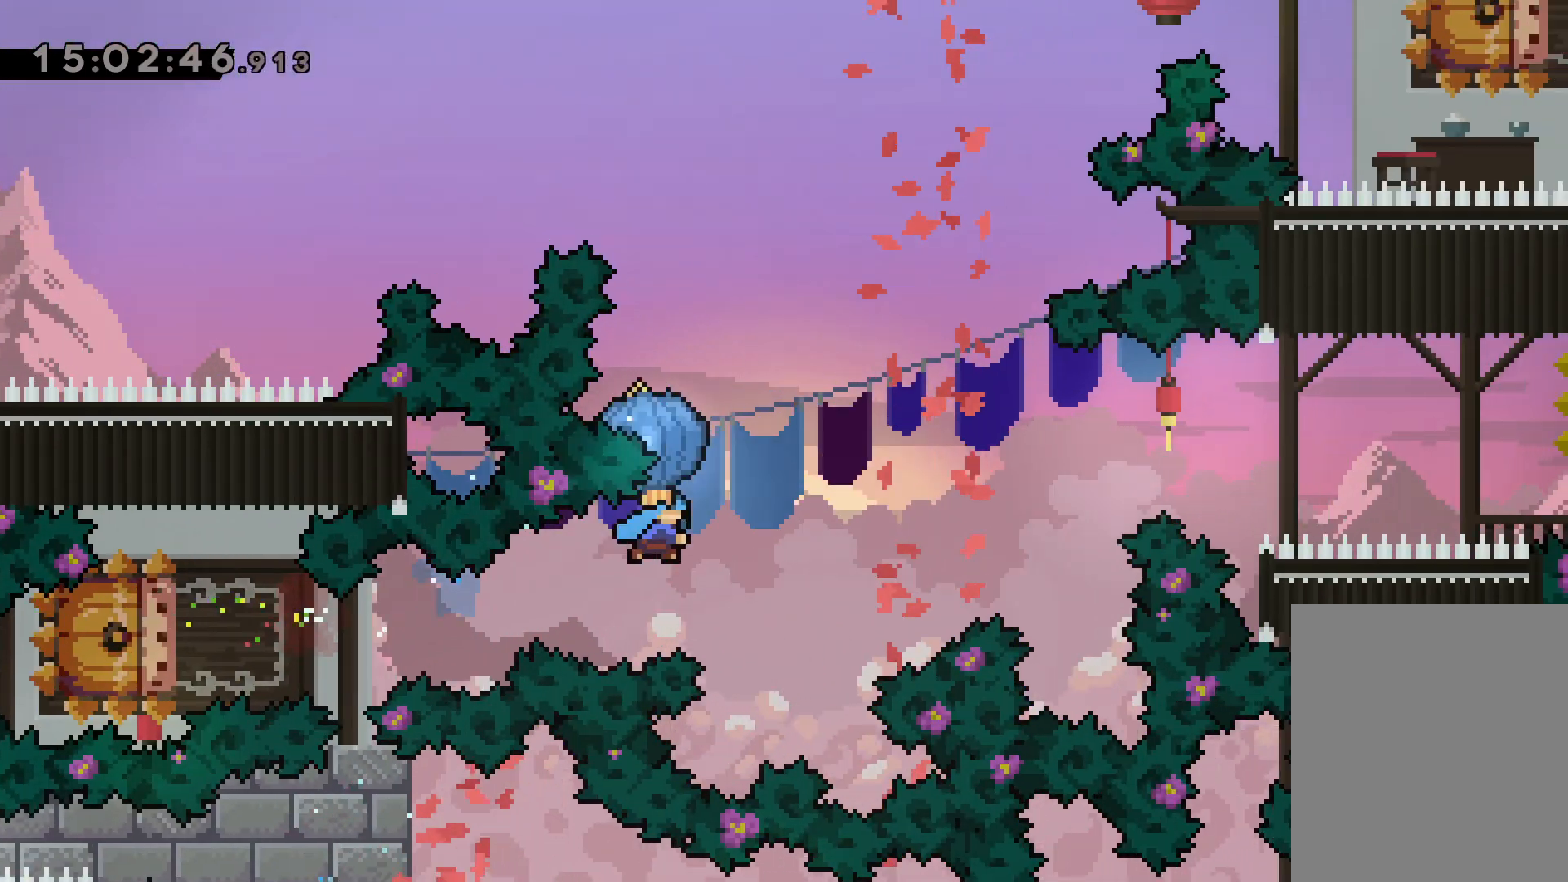
{"keys": ["right", "up"], "events": [[500, "grab", "up"]]}
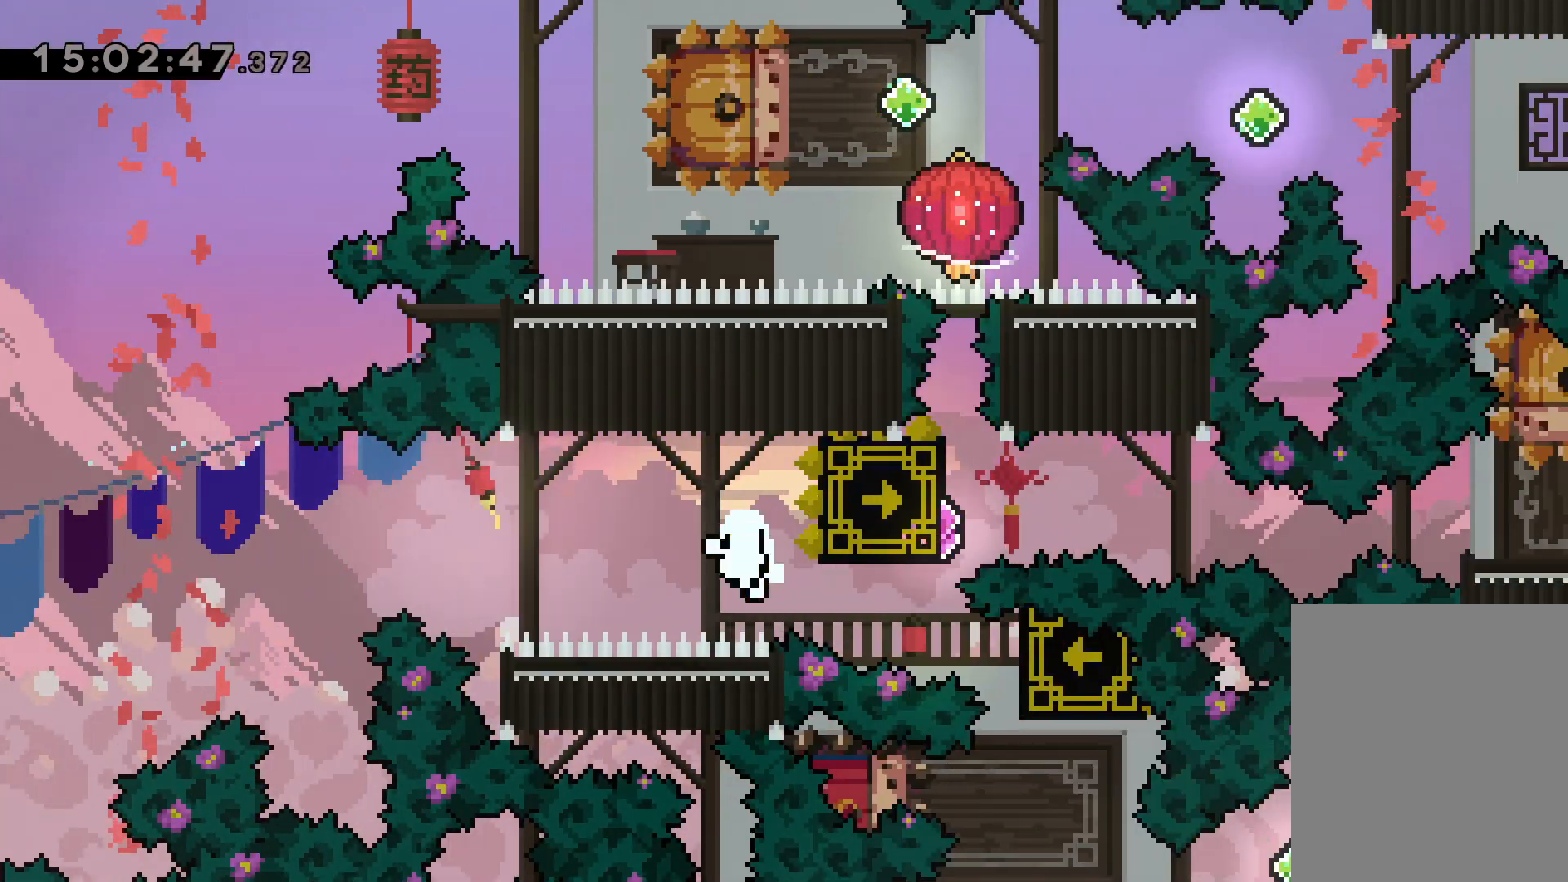
{"keys": [], "events": [[17, "right", "up"], [17, "up", "up"]]}
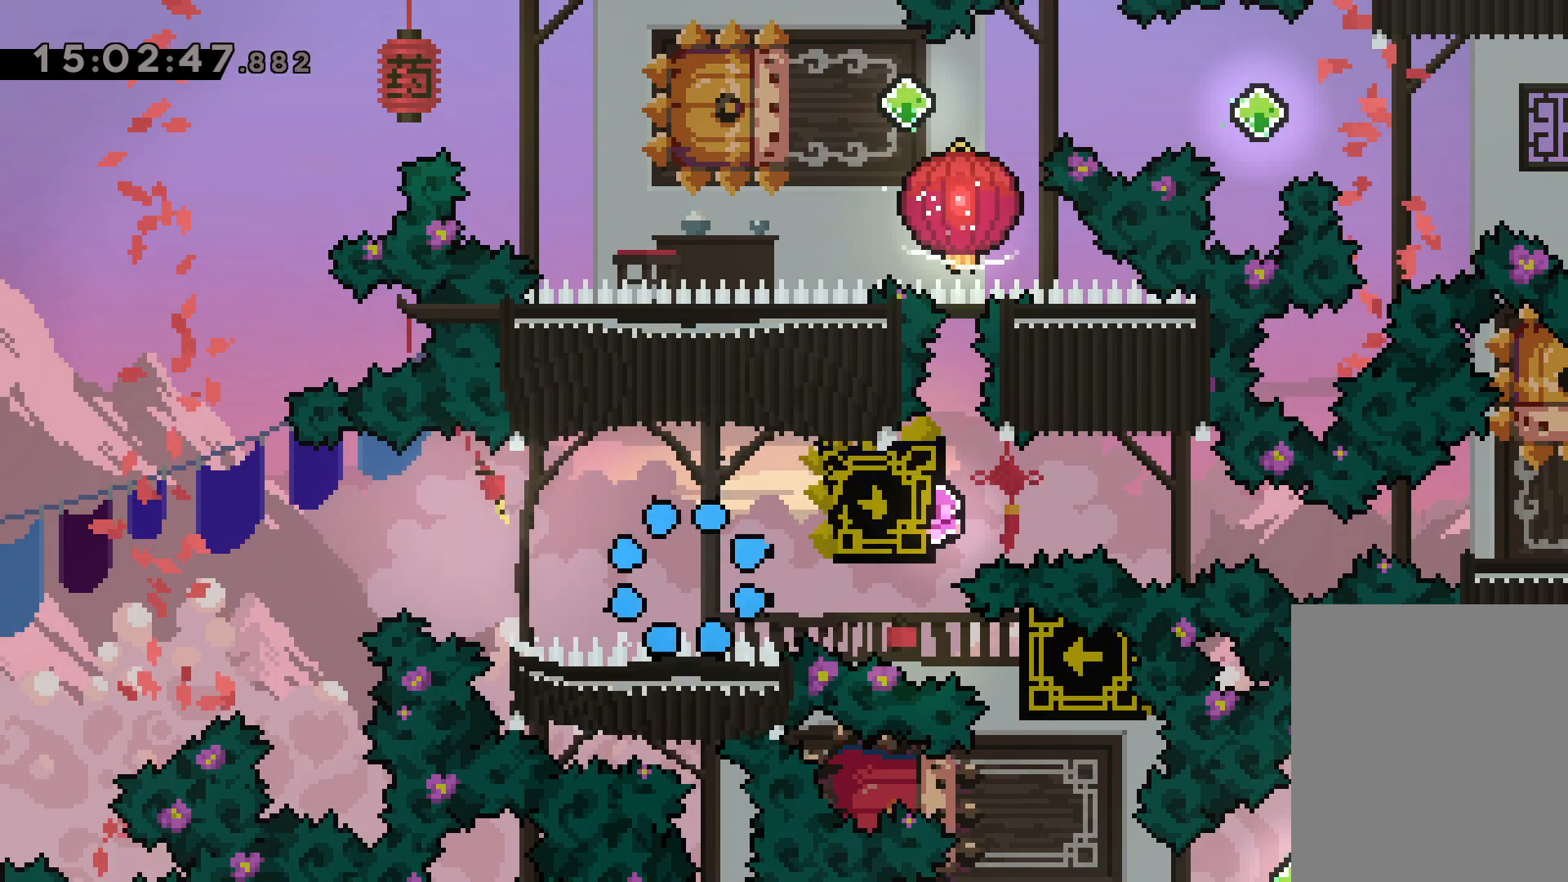
{"keys": [], "events": []}
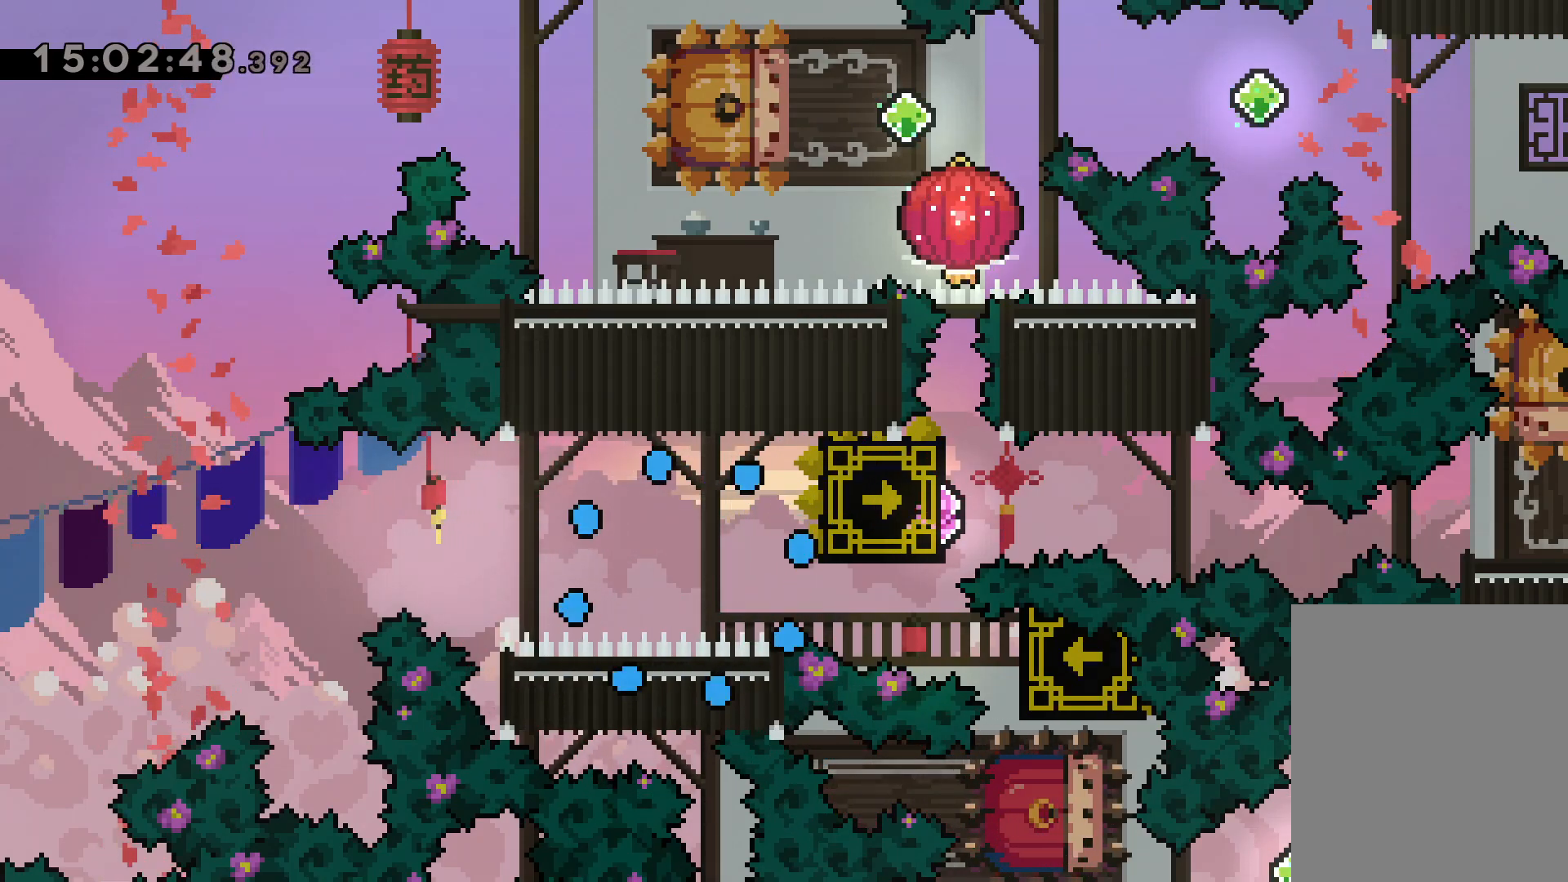
{"keys": [], "events": []}
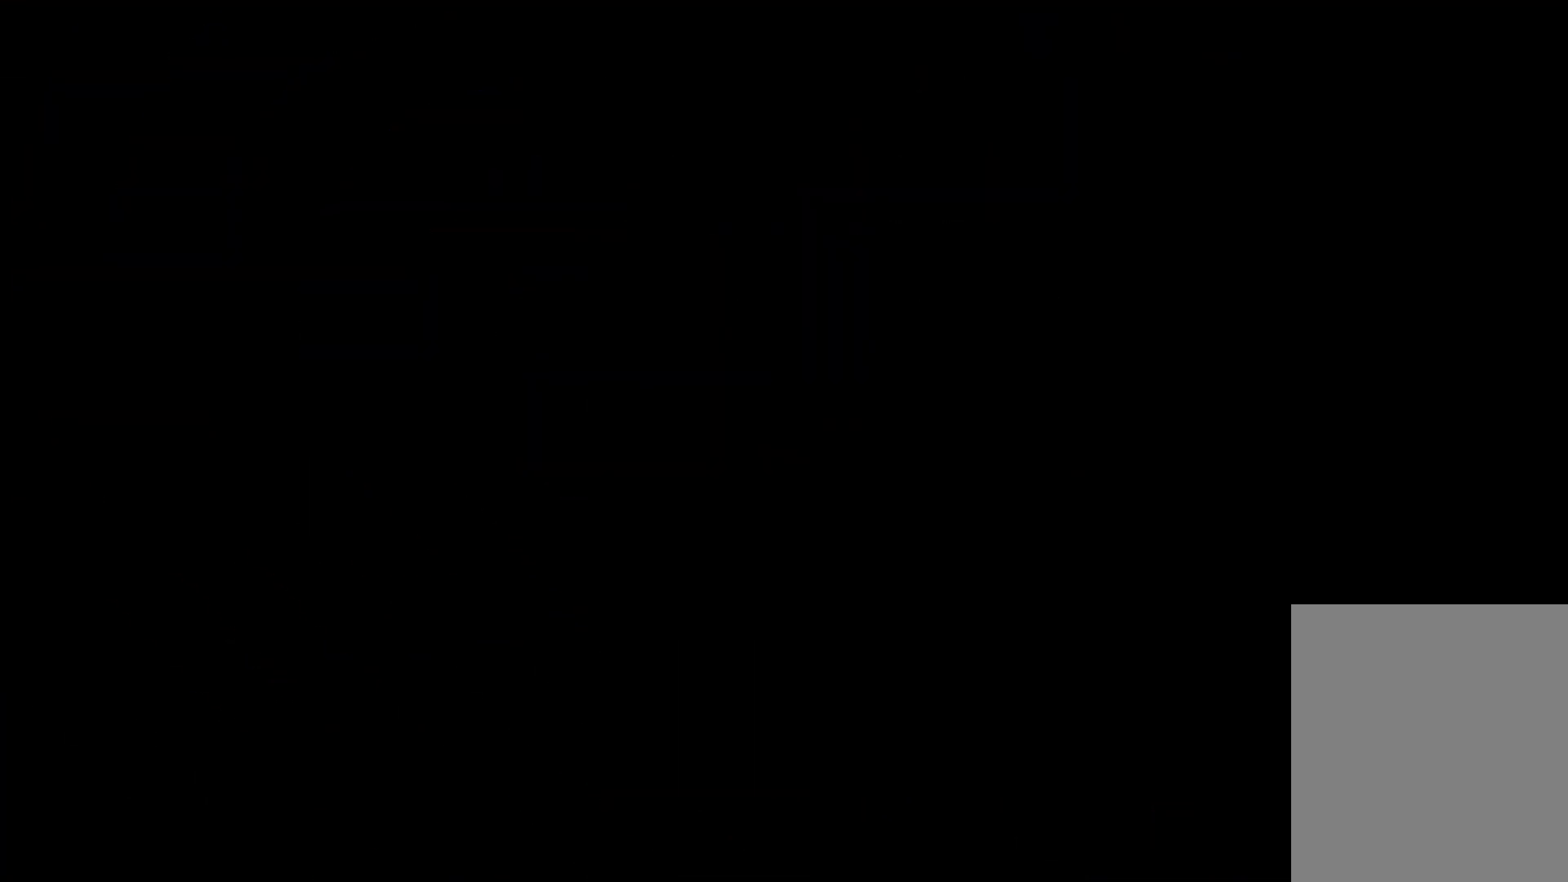
{"keys": [], "events": []}
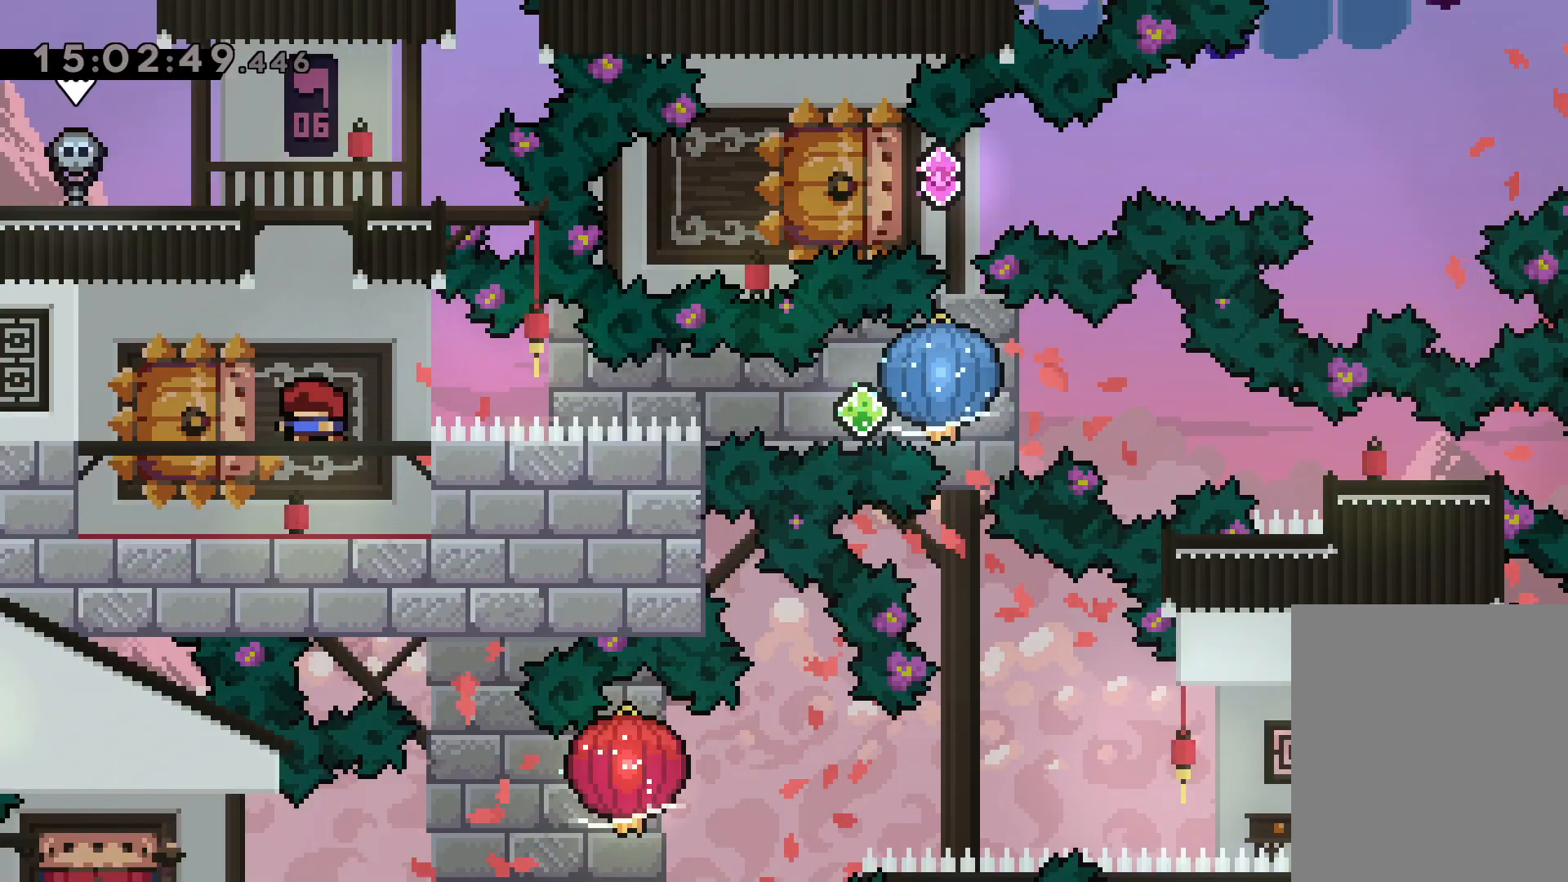
{"keys": ["grab", "right"], "events": [[84, "down", "down"], [100, "left", "down"], [134, "dash", "down"], [267, "right", "down"], [317, "dash", "up"], [317, "jump", "down"], [350, "dash", "down"], [384, "down", "up"], [384, "jump", "up"], [384, "left", "up"], [417, "grab", "down"], [467, "dash", "up"]]}
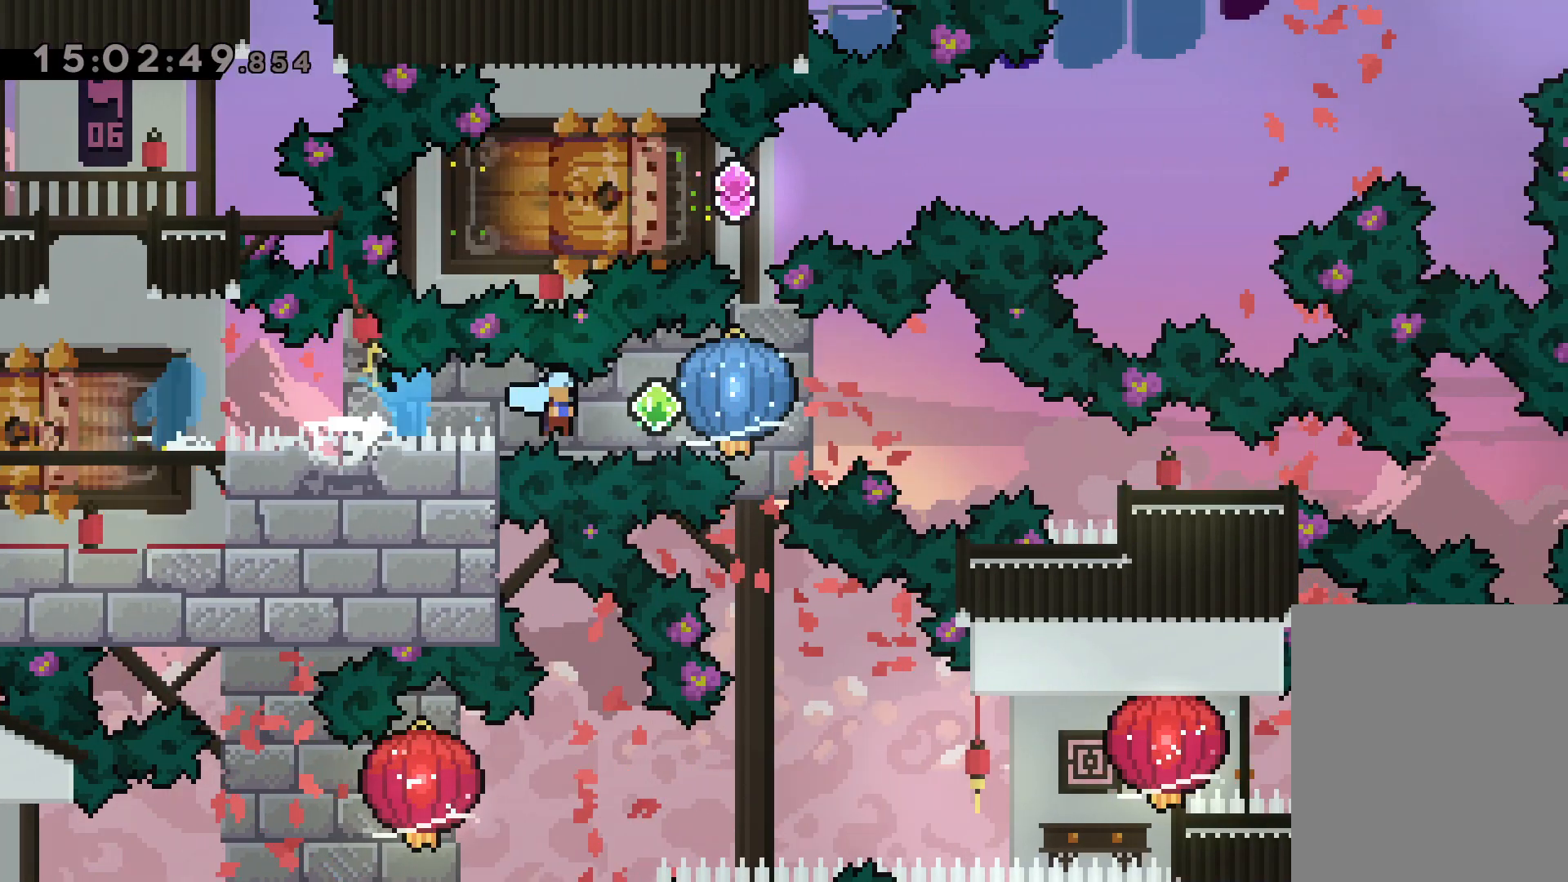
{"keys": ["down", "right"], "events": [[234, "down", "down"], [234, "grab", "up"], [250, "dash", "down"], [484, "dash", "up"]]}
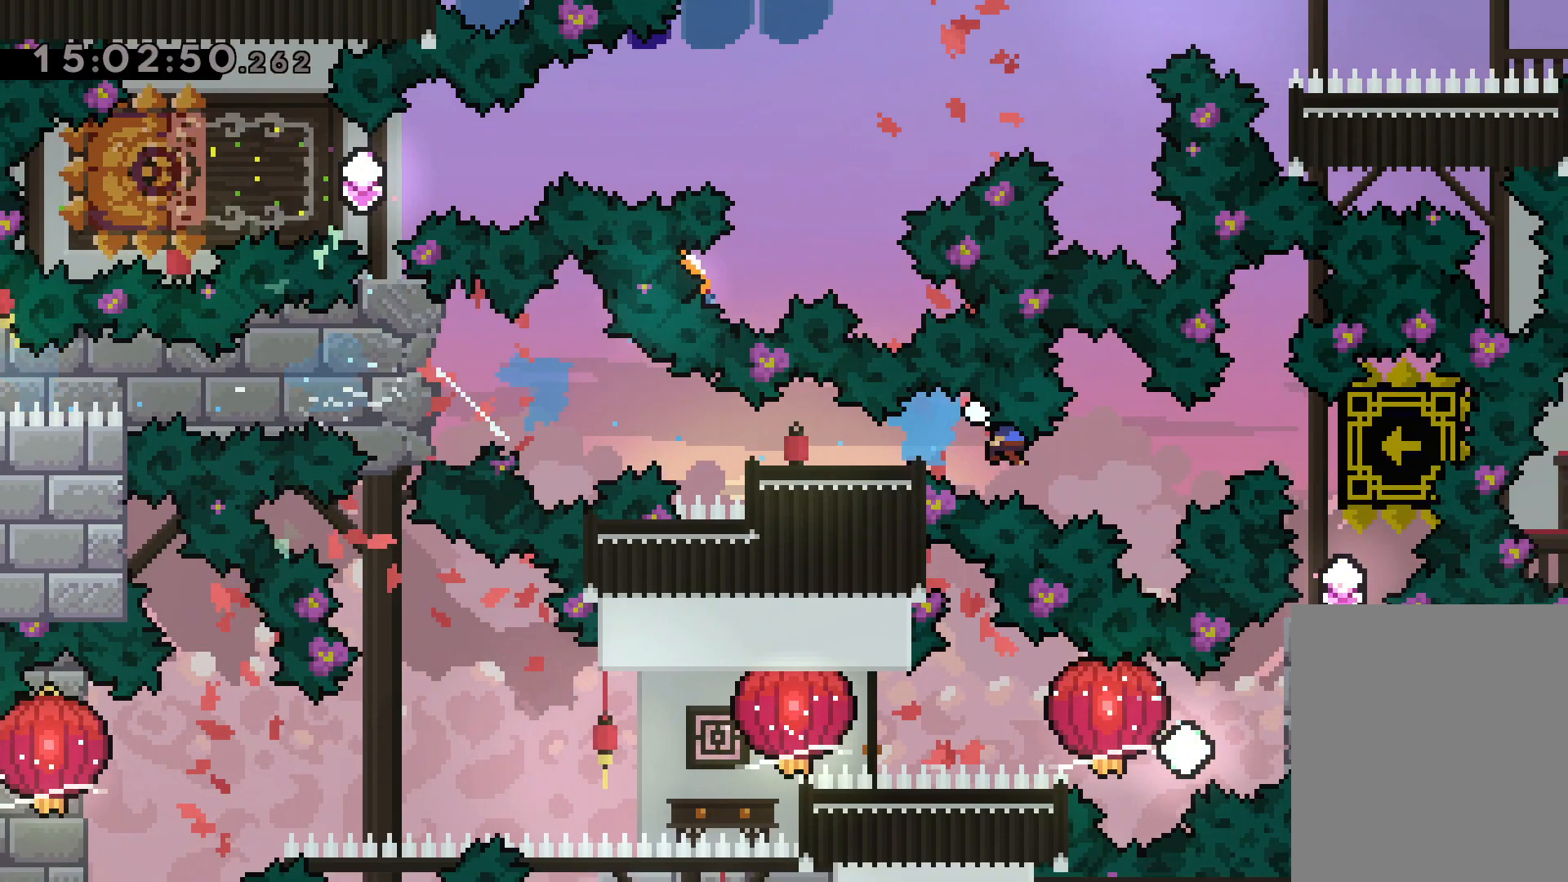
{"keys": [], "events": [[84, "down", "up"], [217, "right", "up"]]}
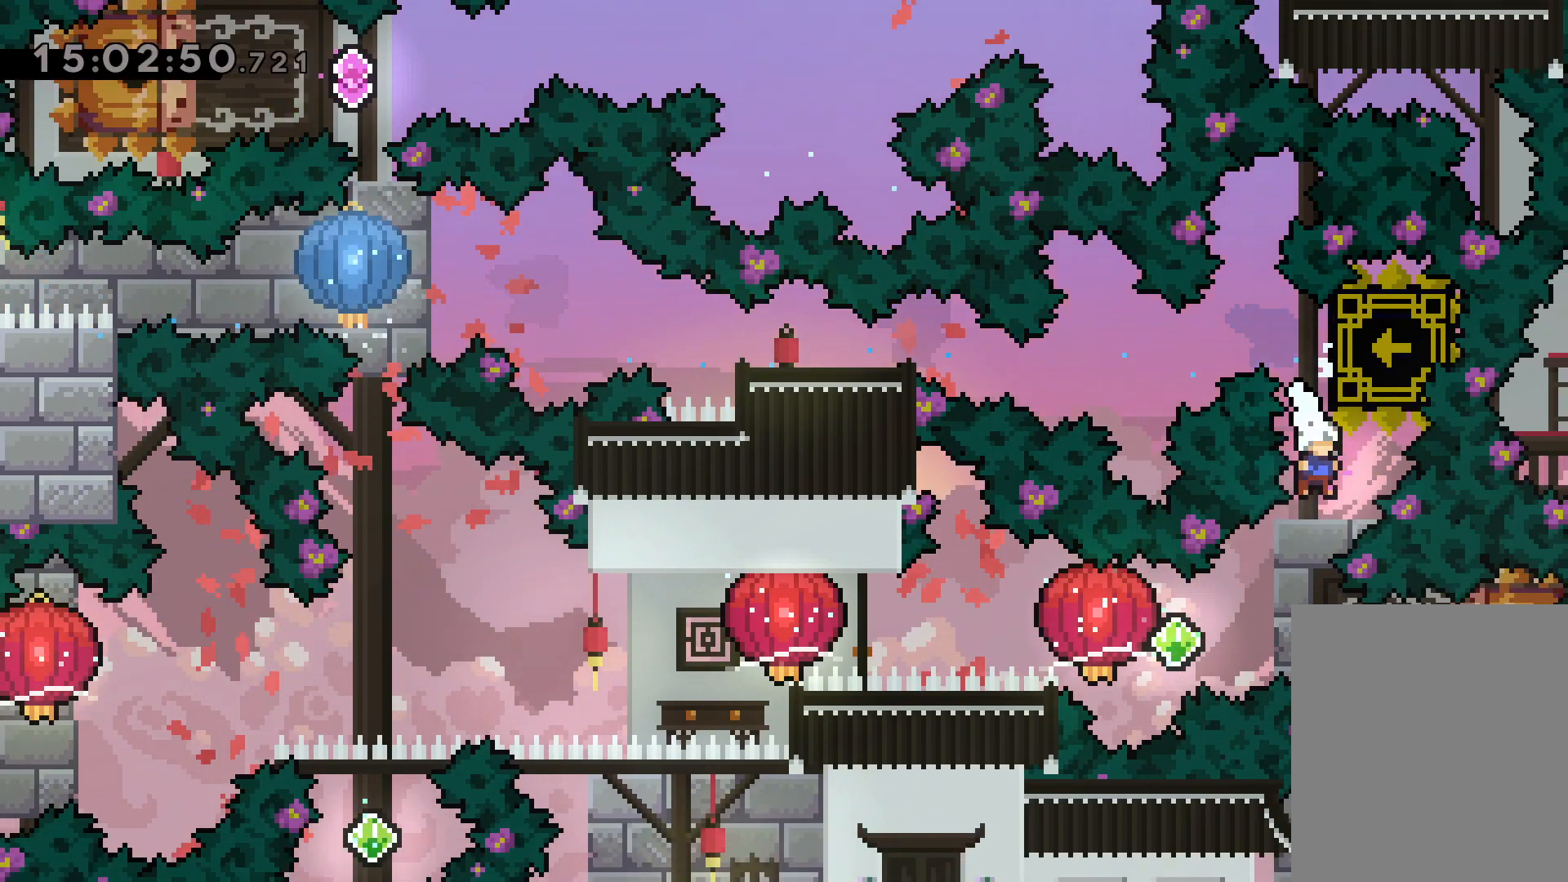
{"keys": ["dash", "grab", "left"], "events": [[167, "right", "down"], [184, "dash", "down"], [350, "jump", "down"], [367, "dash", "up"], [384, "left", "down"], [400, "dash", "down"], [450, "jump", "up"], [450, "right", "up"], [484, "grab", "down"]]}
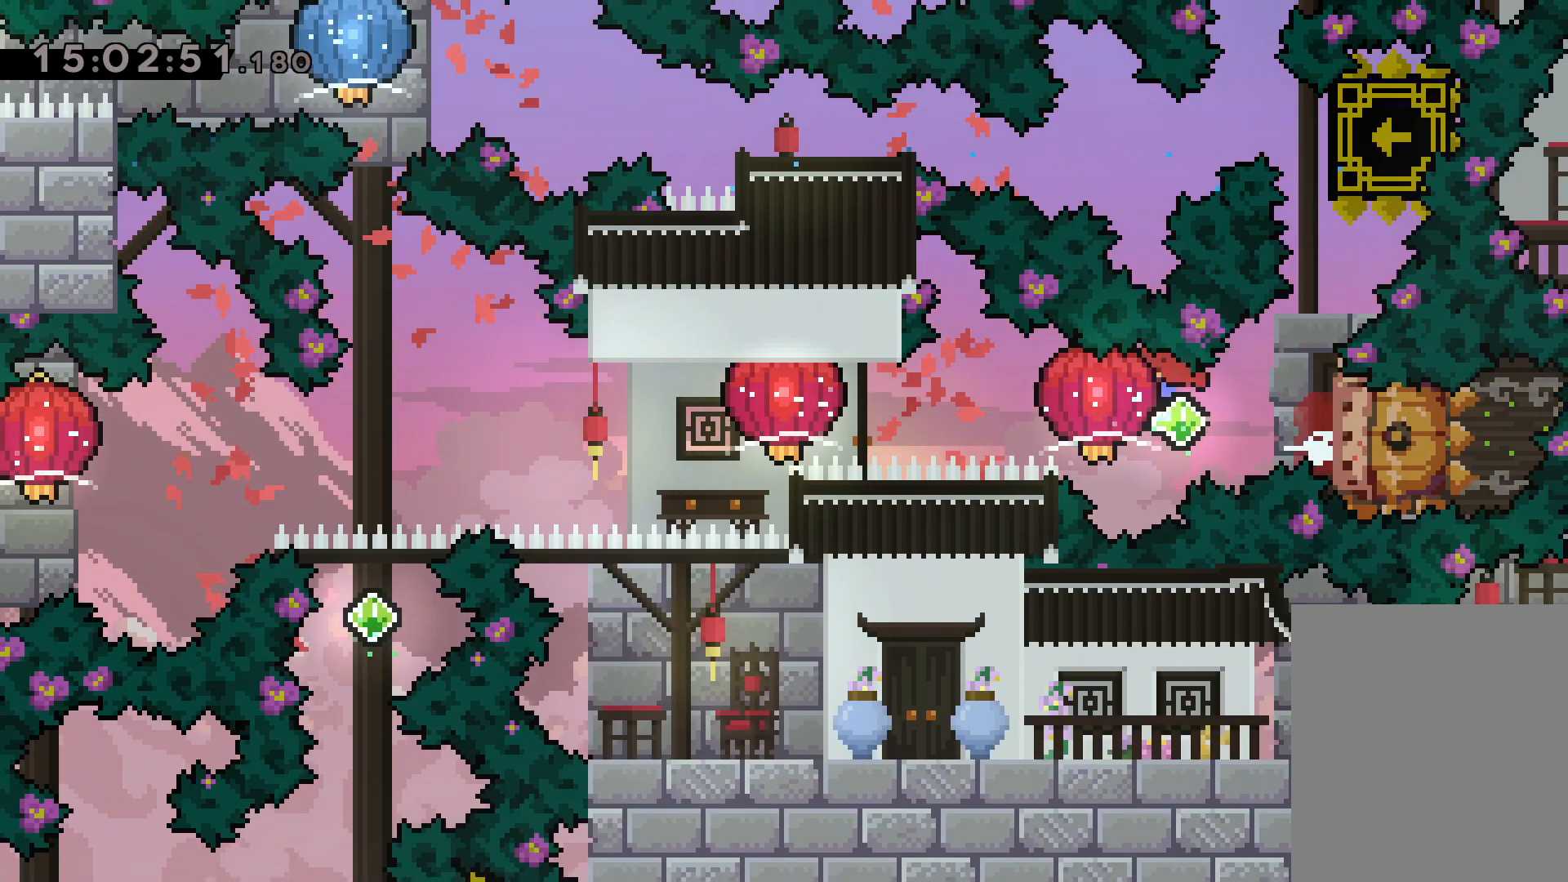
{"keys": ["grab", "left"], "events": [[50, "dash", "up"], [234, "dash", "down"], [250, "grab", "up"], [317, "grab", "down"], [367, "dash", "up"]]}
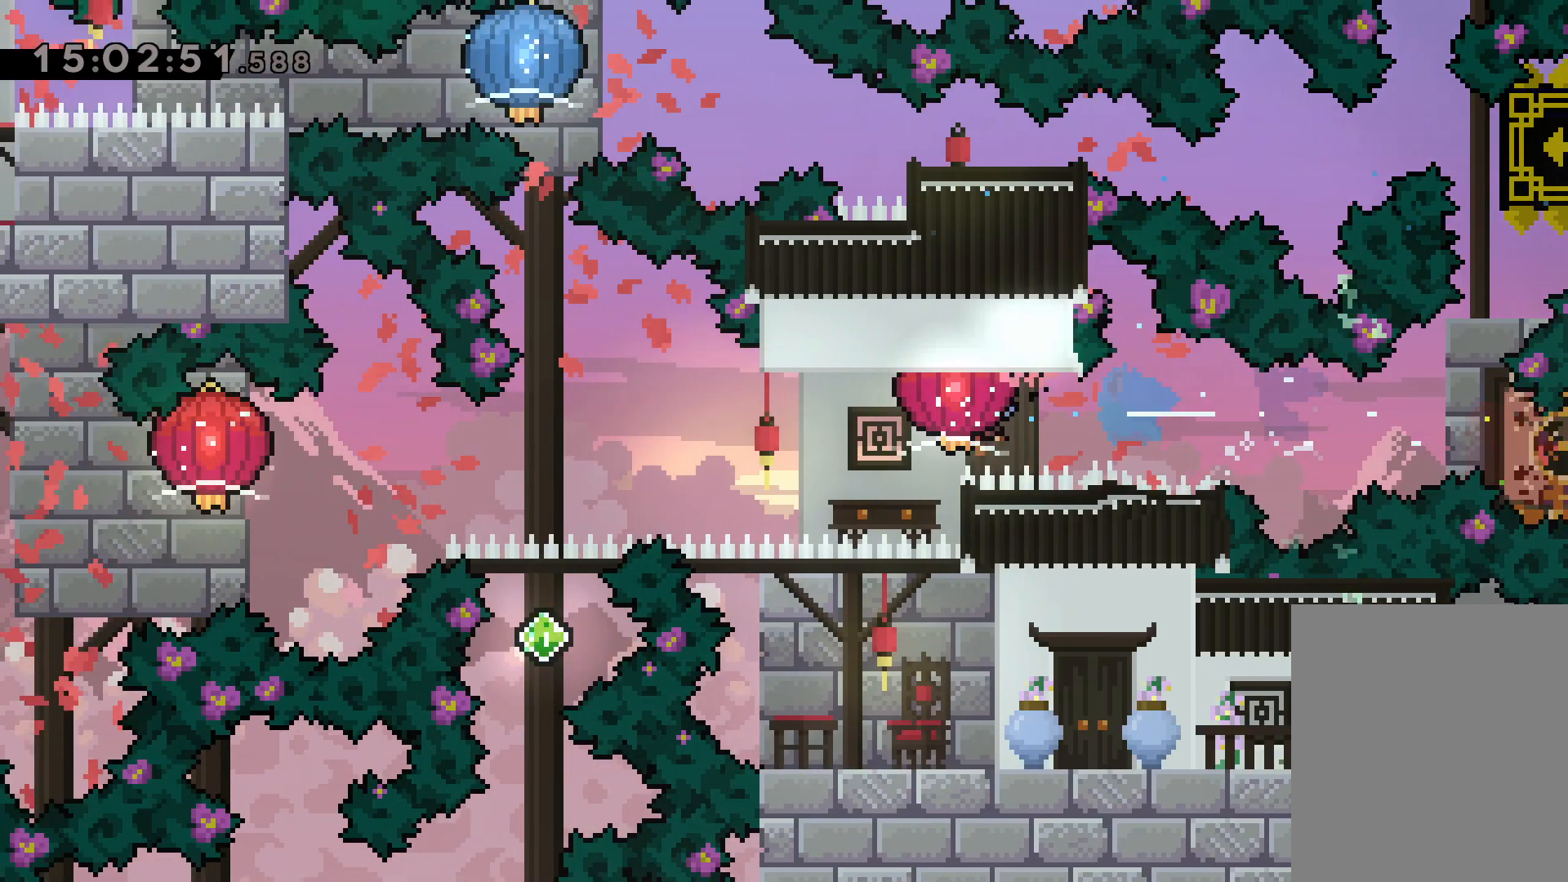
{"keys": ["down", "grab", "left"], "events": [[100, "down", "down"], [150, "grab", "up"], [250, "grab", "down"]]}
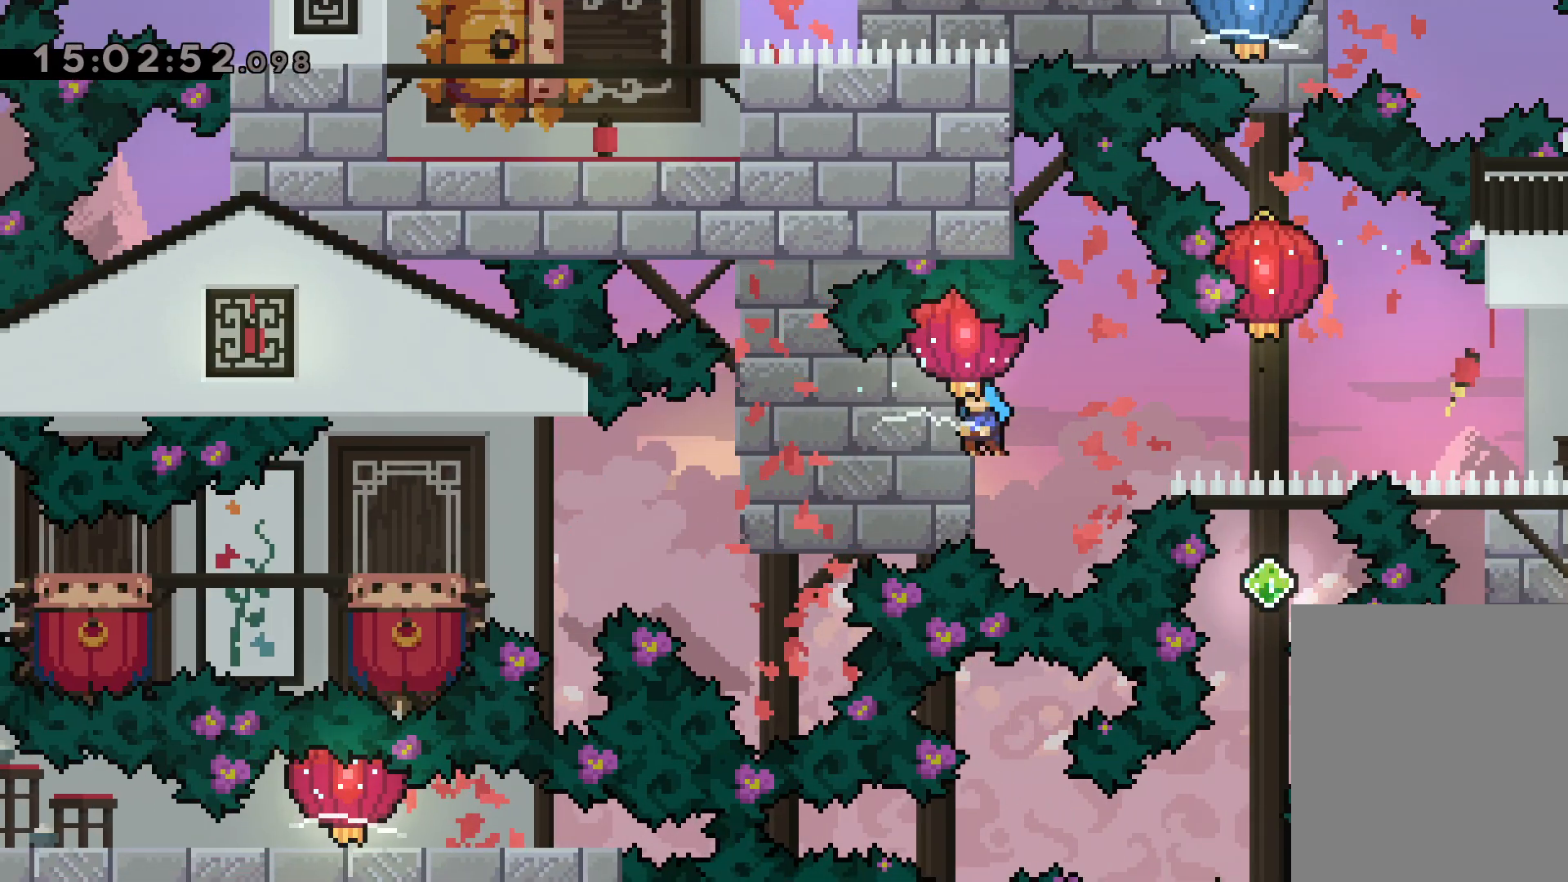
{"keys": ["jump", "left"], "events": [[400, "grab", "up"], [450, "down", "up"], [450, "jump", "down"]]}
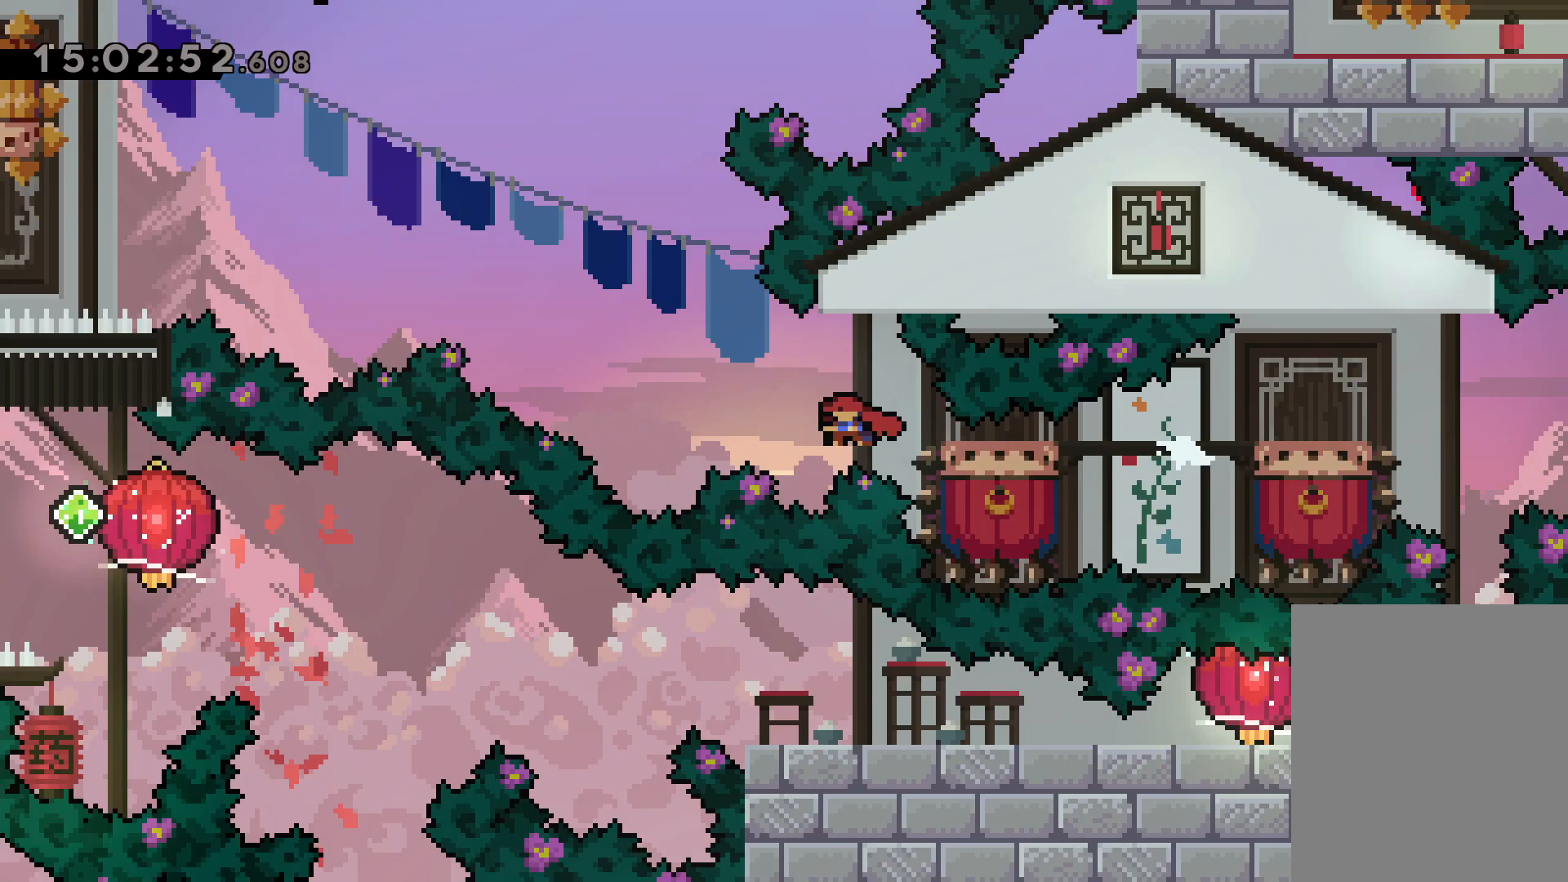
{"keys": ["dash", "down"], "events": [[450, "jump", "up"], [450, "left", "up"], [484, "dash", "down"], [484, "down", "down"]]}
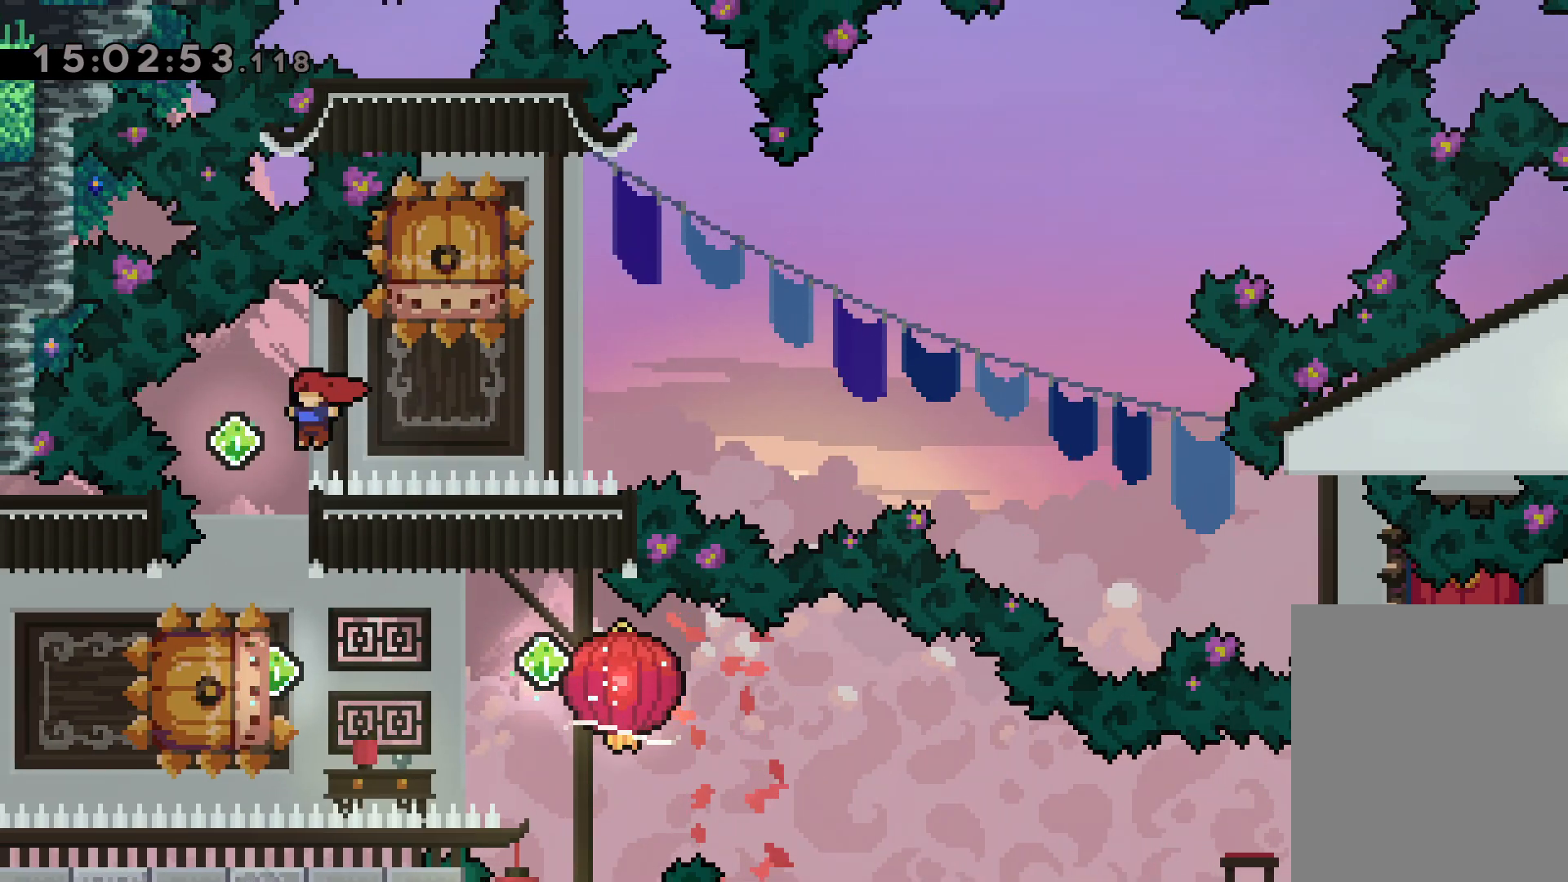
{"keys": ["dash", "down", "jump", "left", "right"], "events": [[167, "dash", "up"], [200, "down", "up"], [267, "dash", "down"], [267, "left", "down"], [434, "dash", "up"], [434, "jump", "down"], [467, "right", "down"], [484, "down", "down"], [500, "dash", "down"]]}
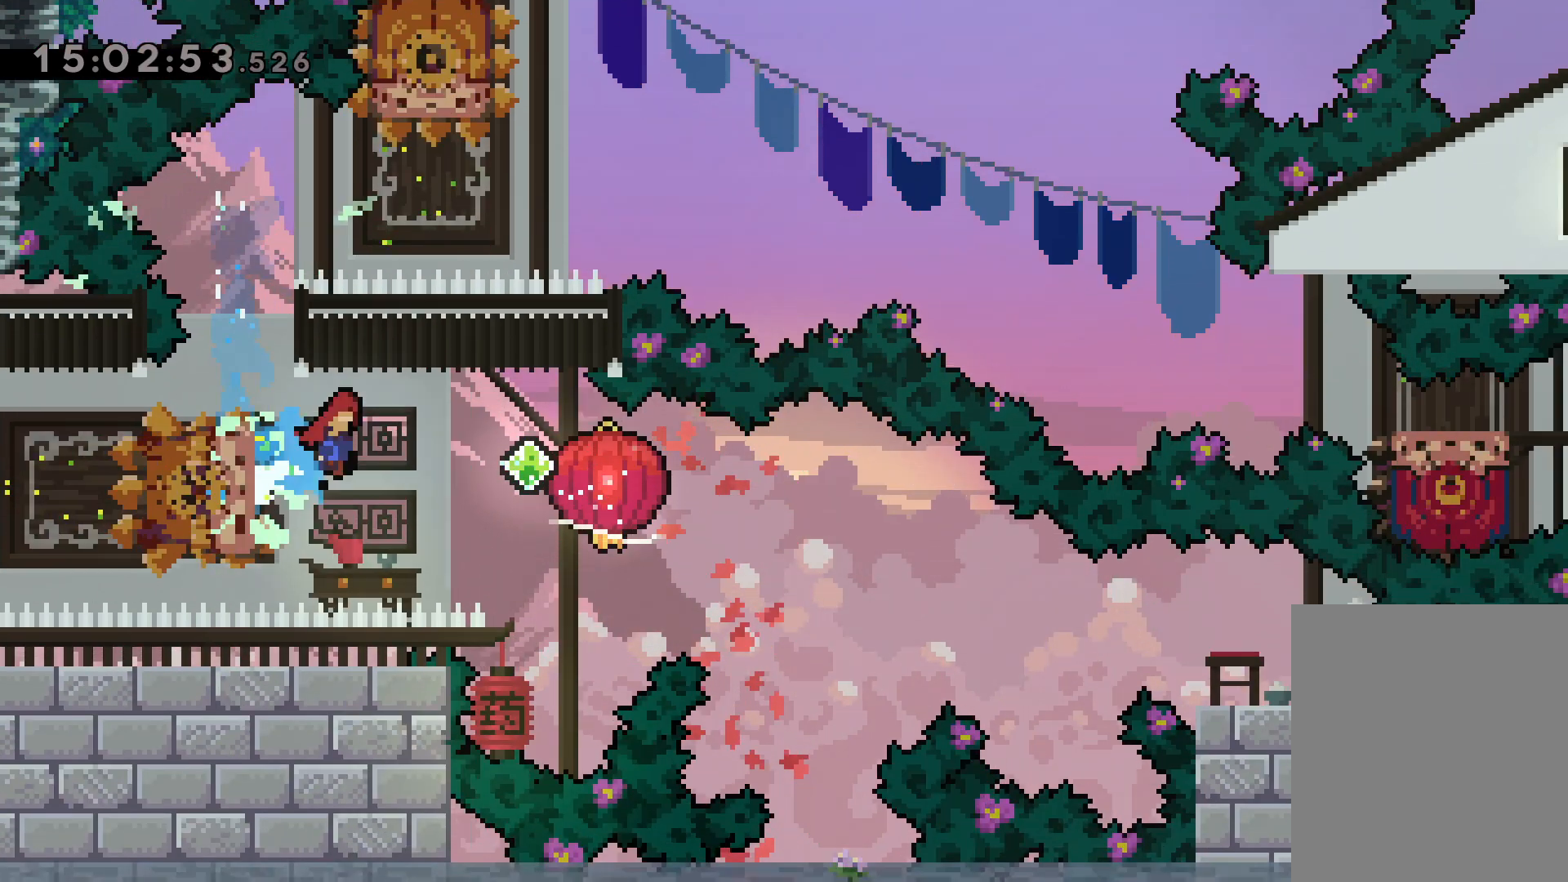
{"keys": ["dash", "down", "grab", "right"], "events": [[17, "left", "up"], [67, "grab", "down"], [67, "jump", "up"], [150, "dash", "up"], [367, "dash", "down"]]}
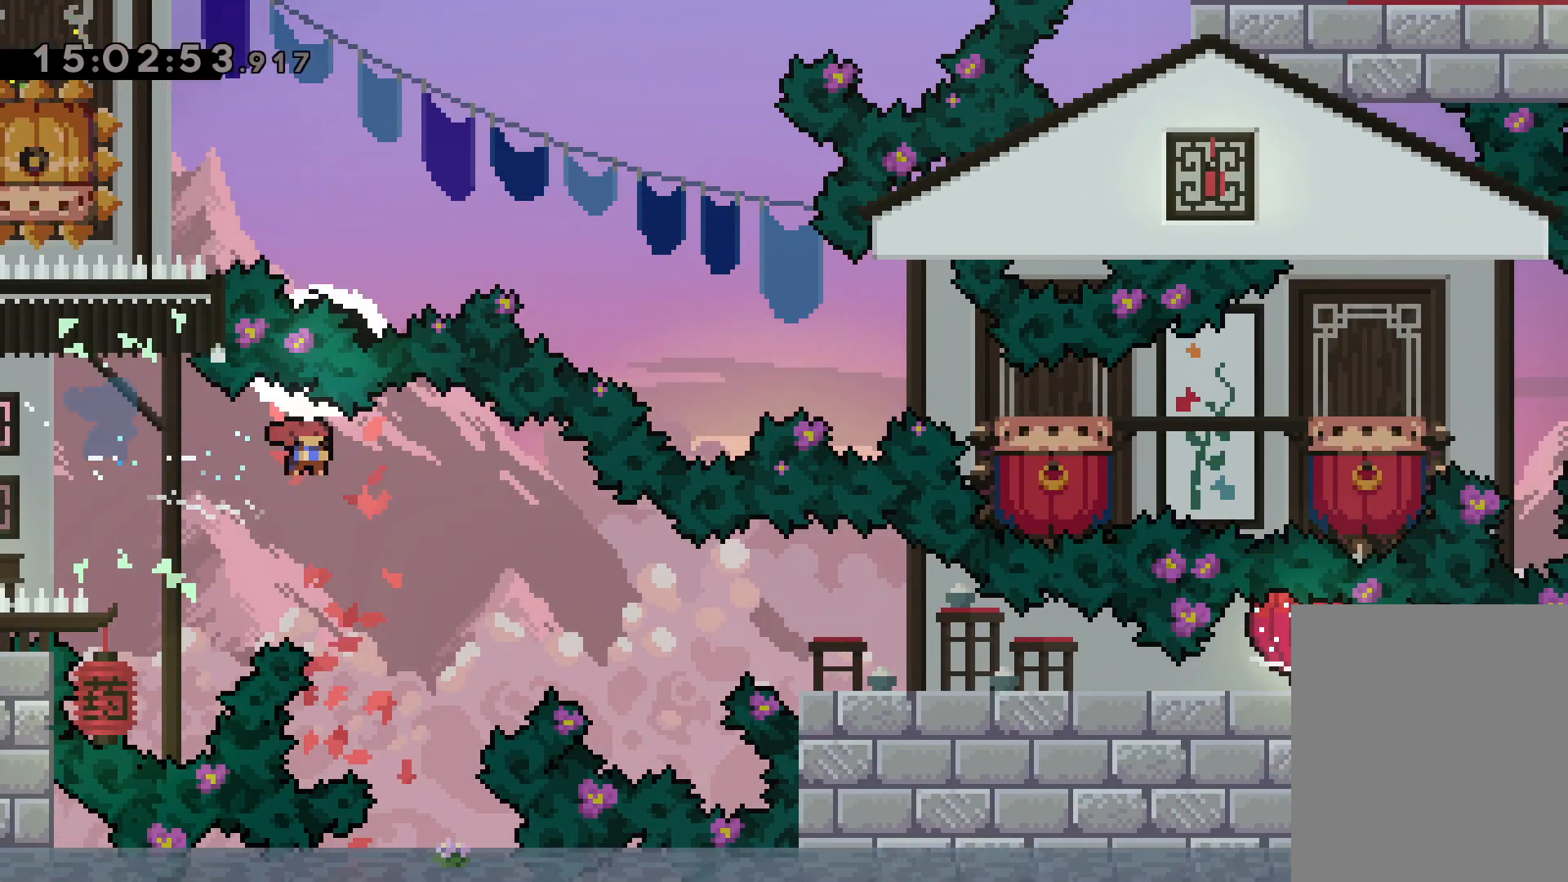
{"keys": ["down", "grab", "right"], "events": [[100, "dash", "up"], [217, "dash", "down"], [434, "dash", "up"]]}
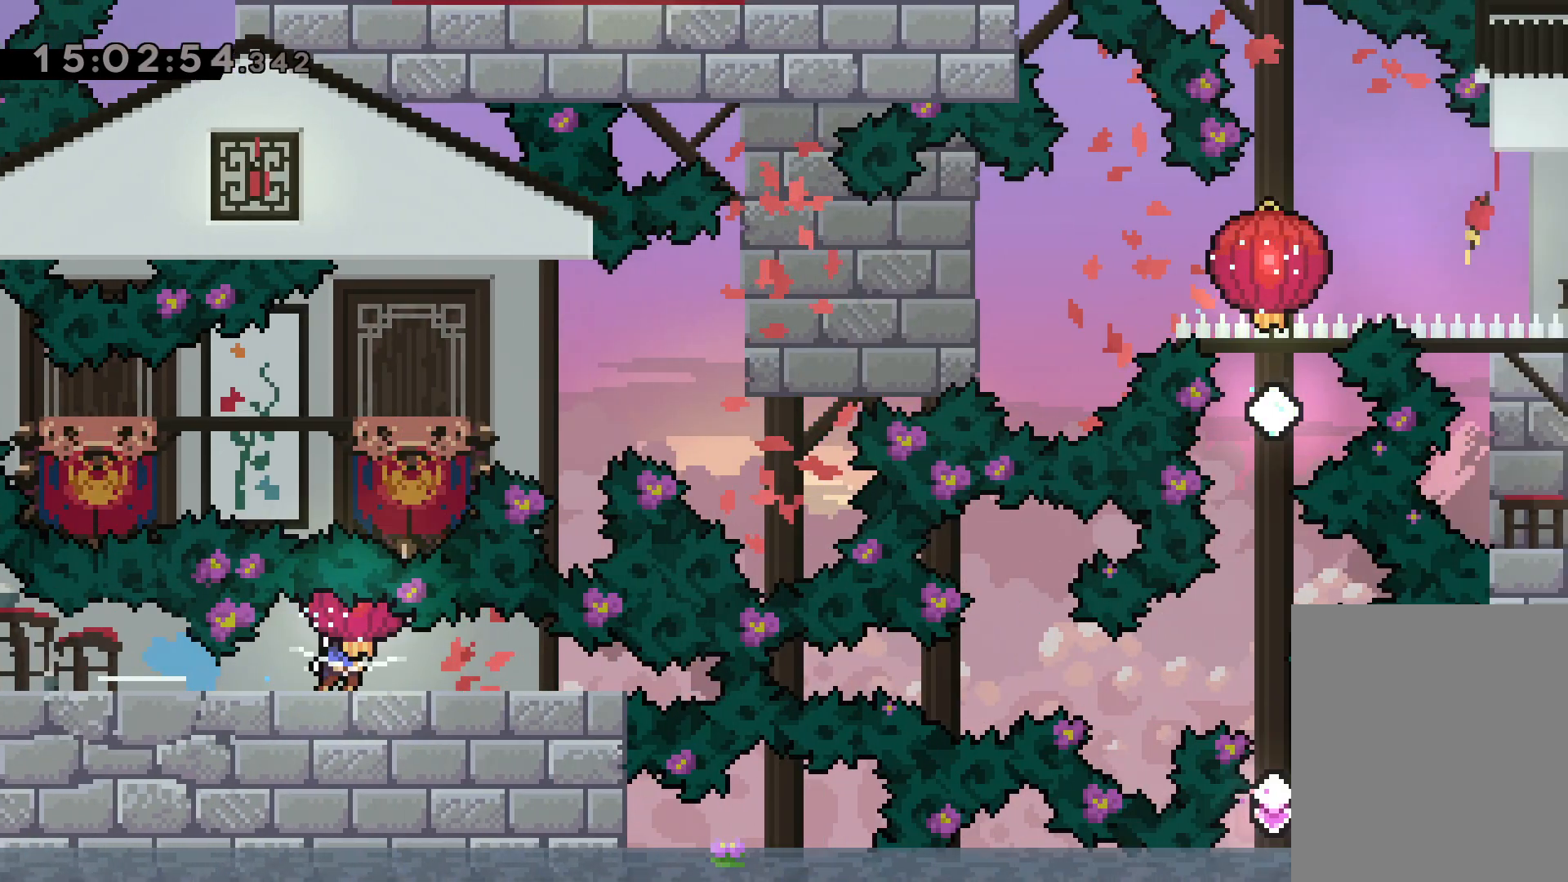
{"keys": ["right"], "events": [[117, "down", "up"], [134, "grab", "up"], [167, "dash", "down"], [384, "dash", "up"]]}
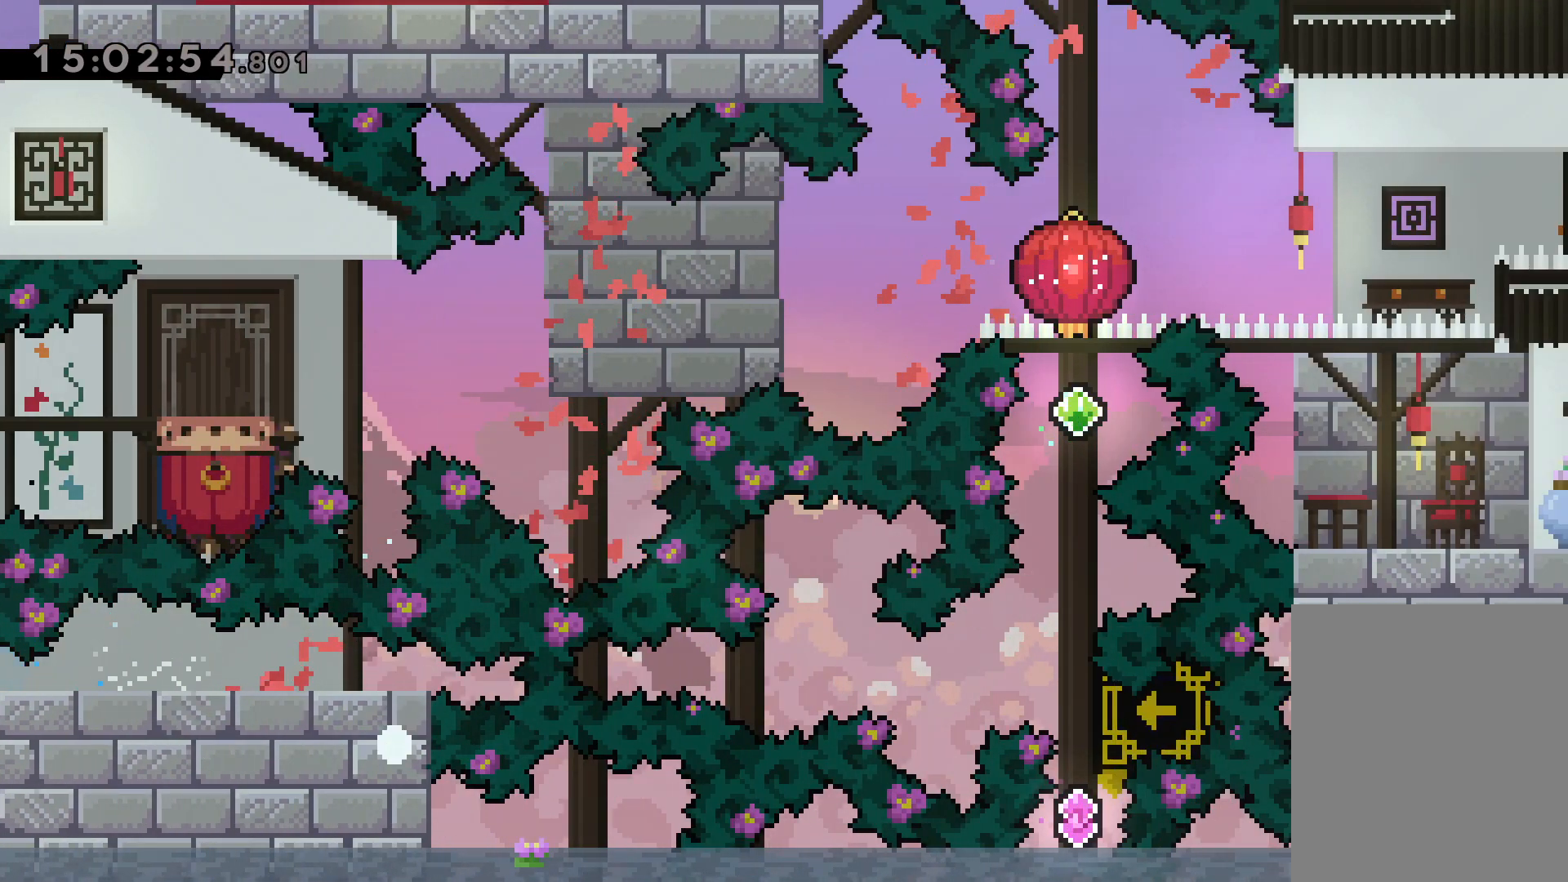
{"keys": [], "events": [[84, "right", "up"]]}
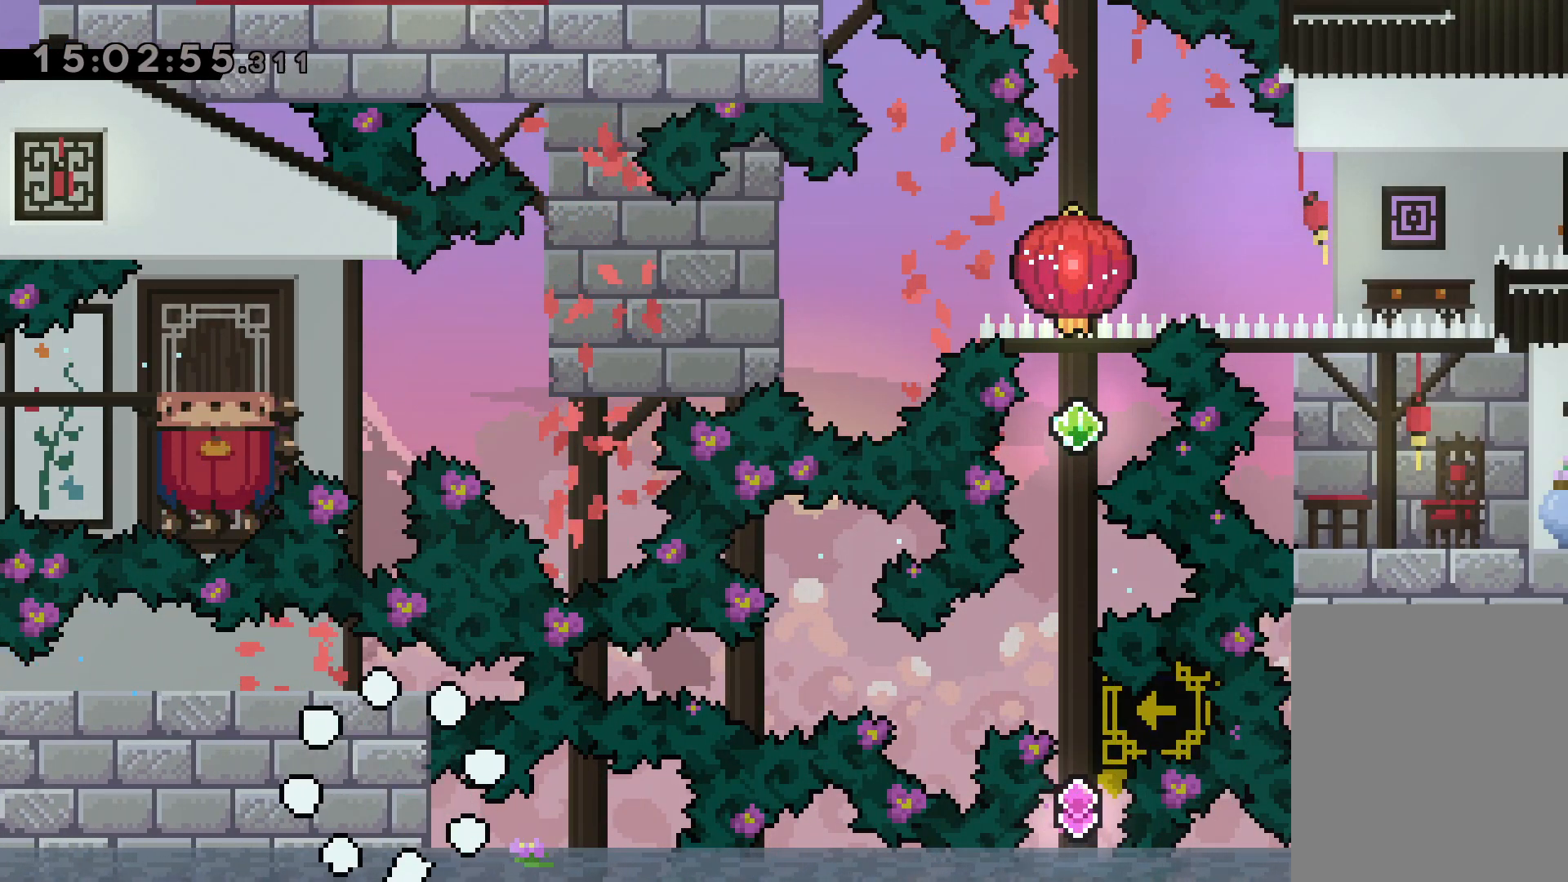
{"keys": [], "events": []}
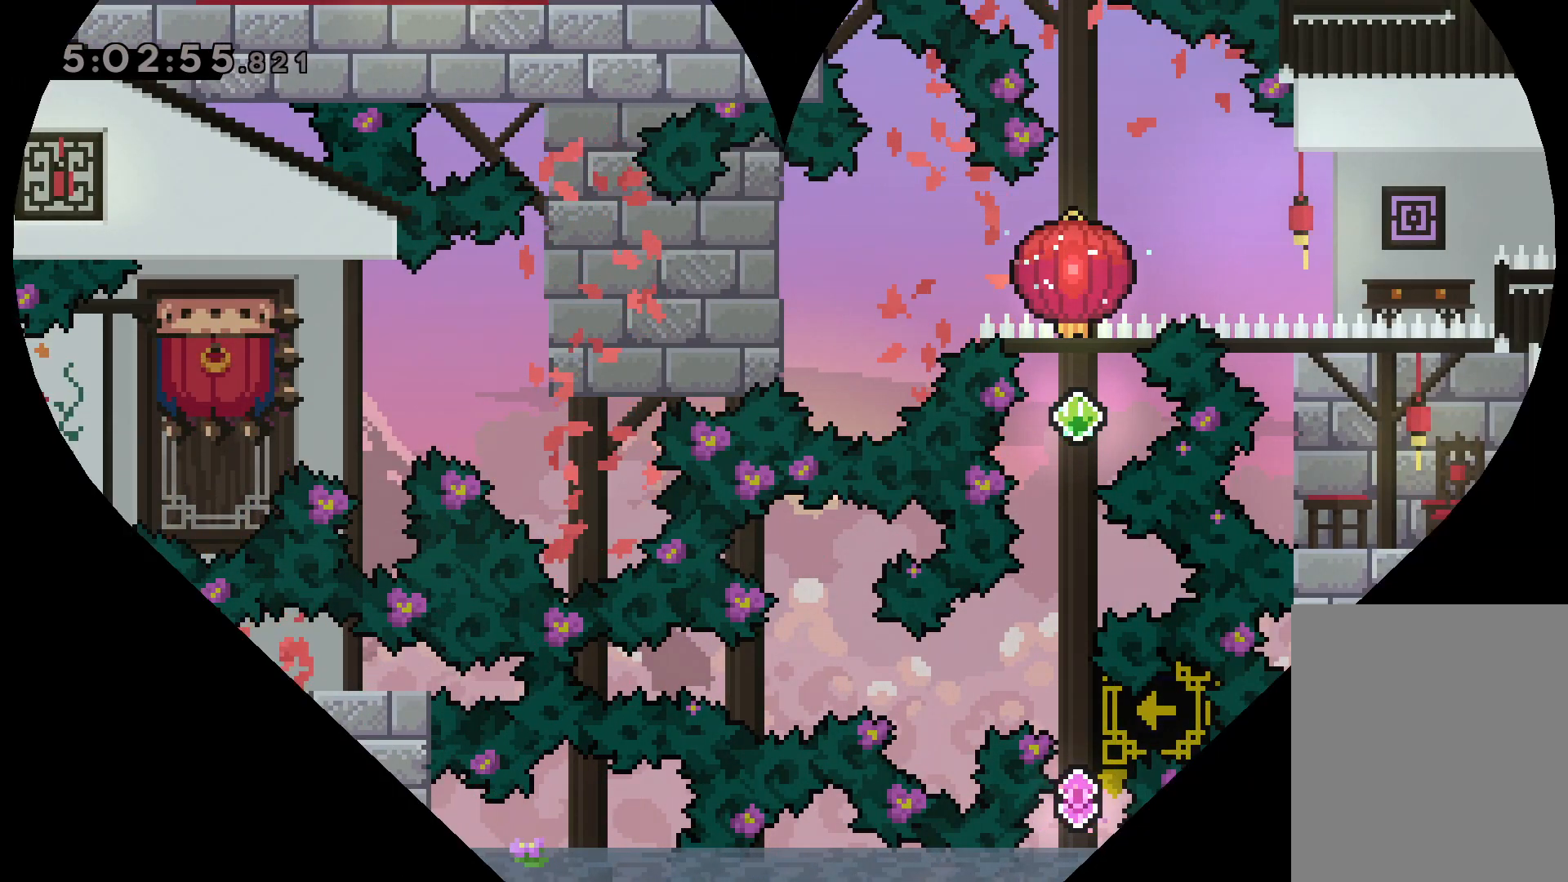
{"keys": [], "events": []}